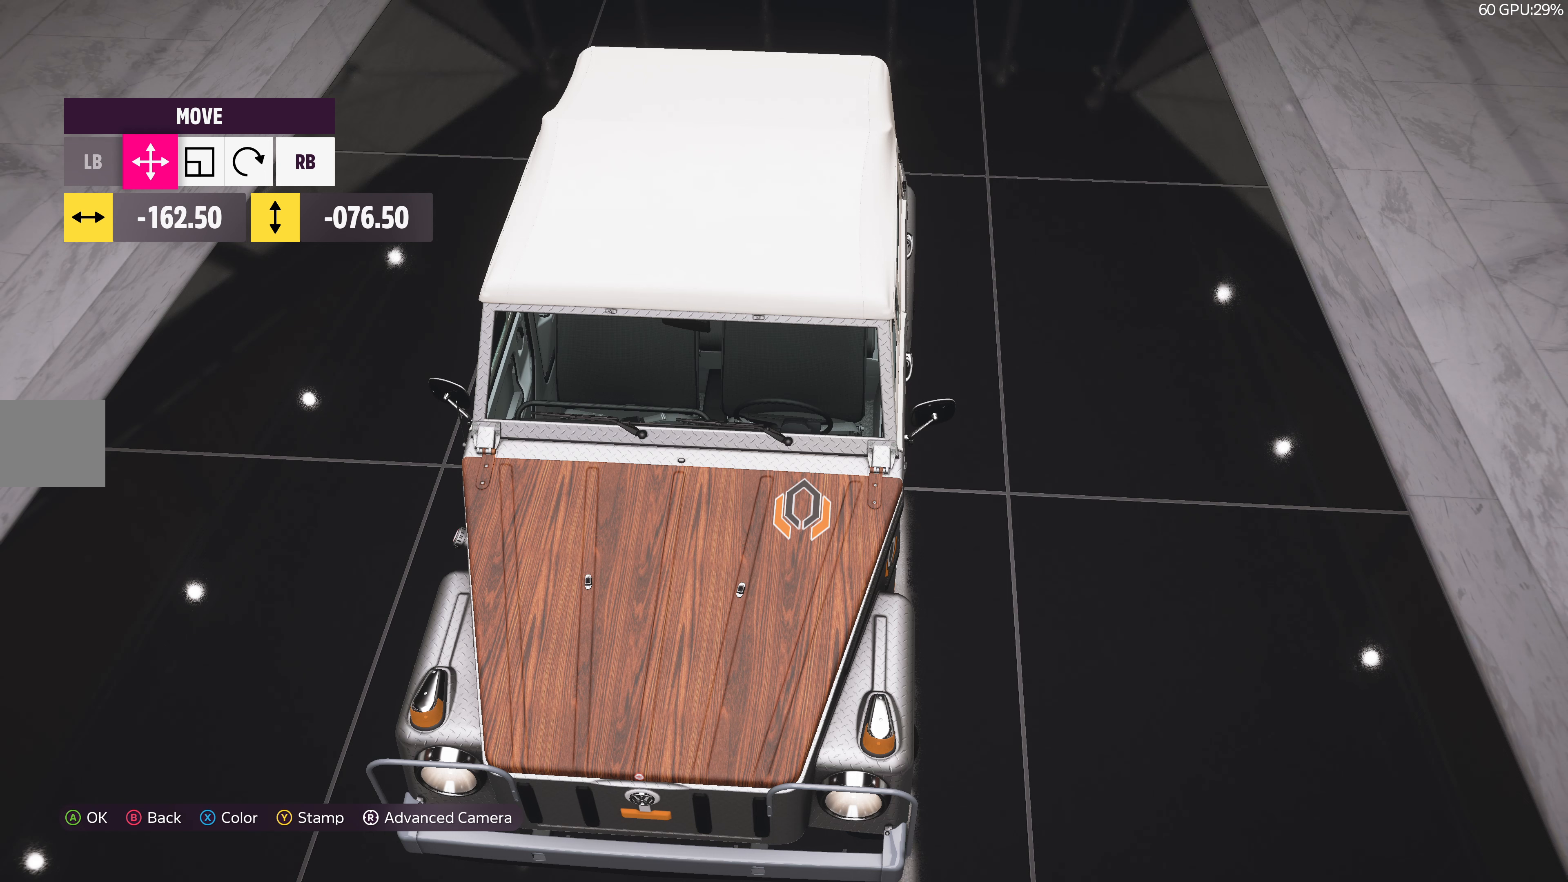
Gameplay with a controller (PlayStation layout); each line is a JSON object with the inputs held at the frame after it. "events" lists button and stick changes between this image and that frame as [ms after this image, input, new state], when the widget could be followed in between.
{"buttons": [], "left_stick": "center", "right_stick": "center", "events": []}
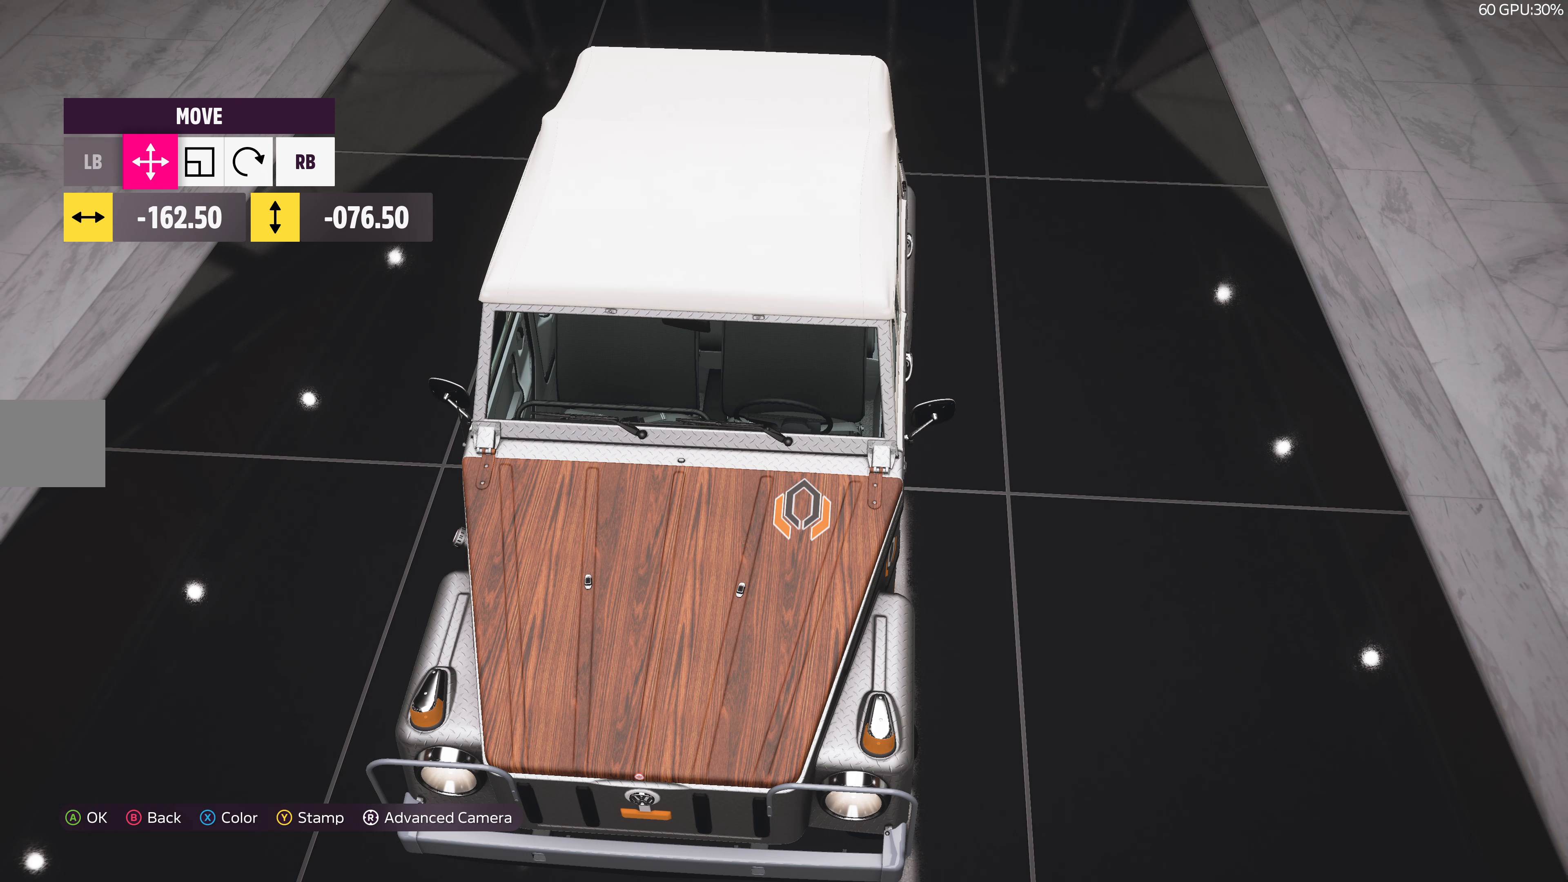
{"buttons": [], "left_stick": "center", "right_stick": "center", "events": []}
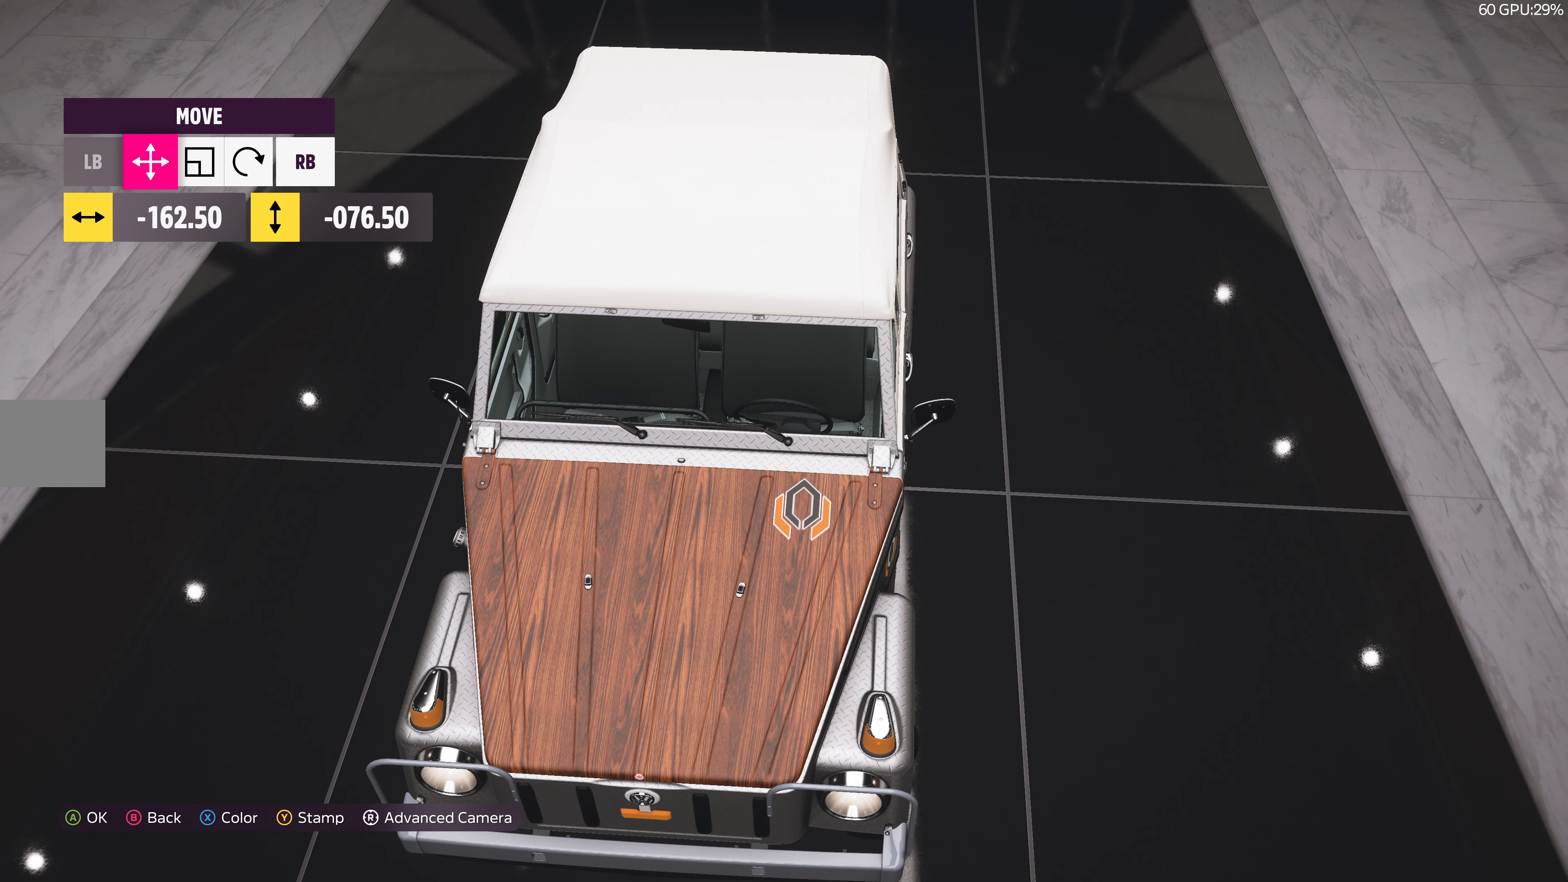
{"buttons": [], "left_stick": "center", "right_stick": "center", "events": [[184, "left_stick", "down"], [317, "left_stick", "center"]]}
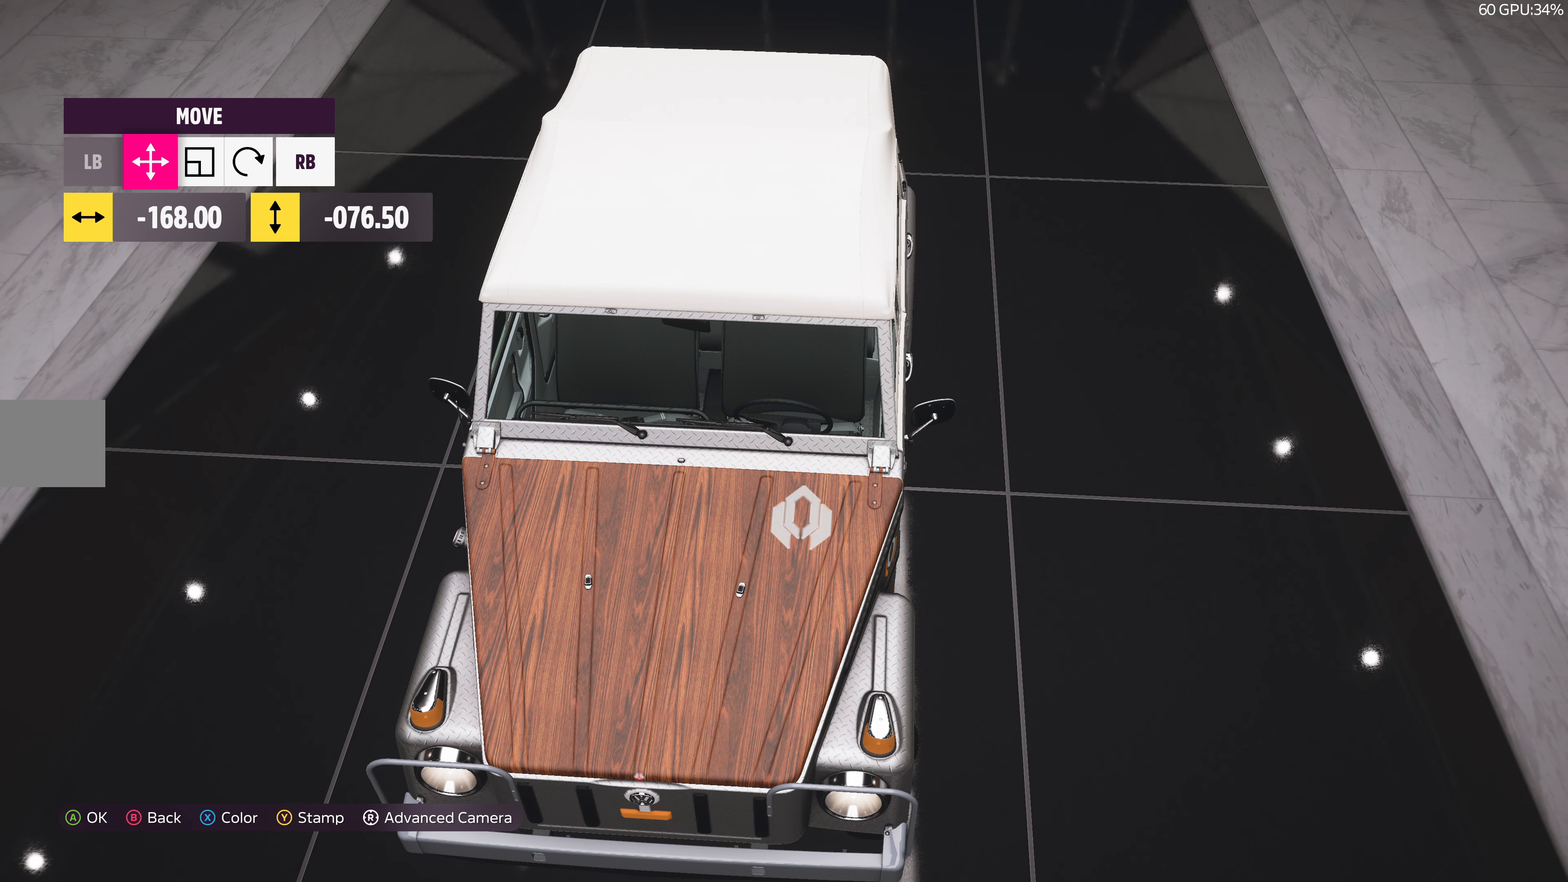
{"buttons": [], "left_stick": "center", "right_stick": "center", "events": []}
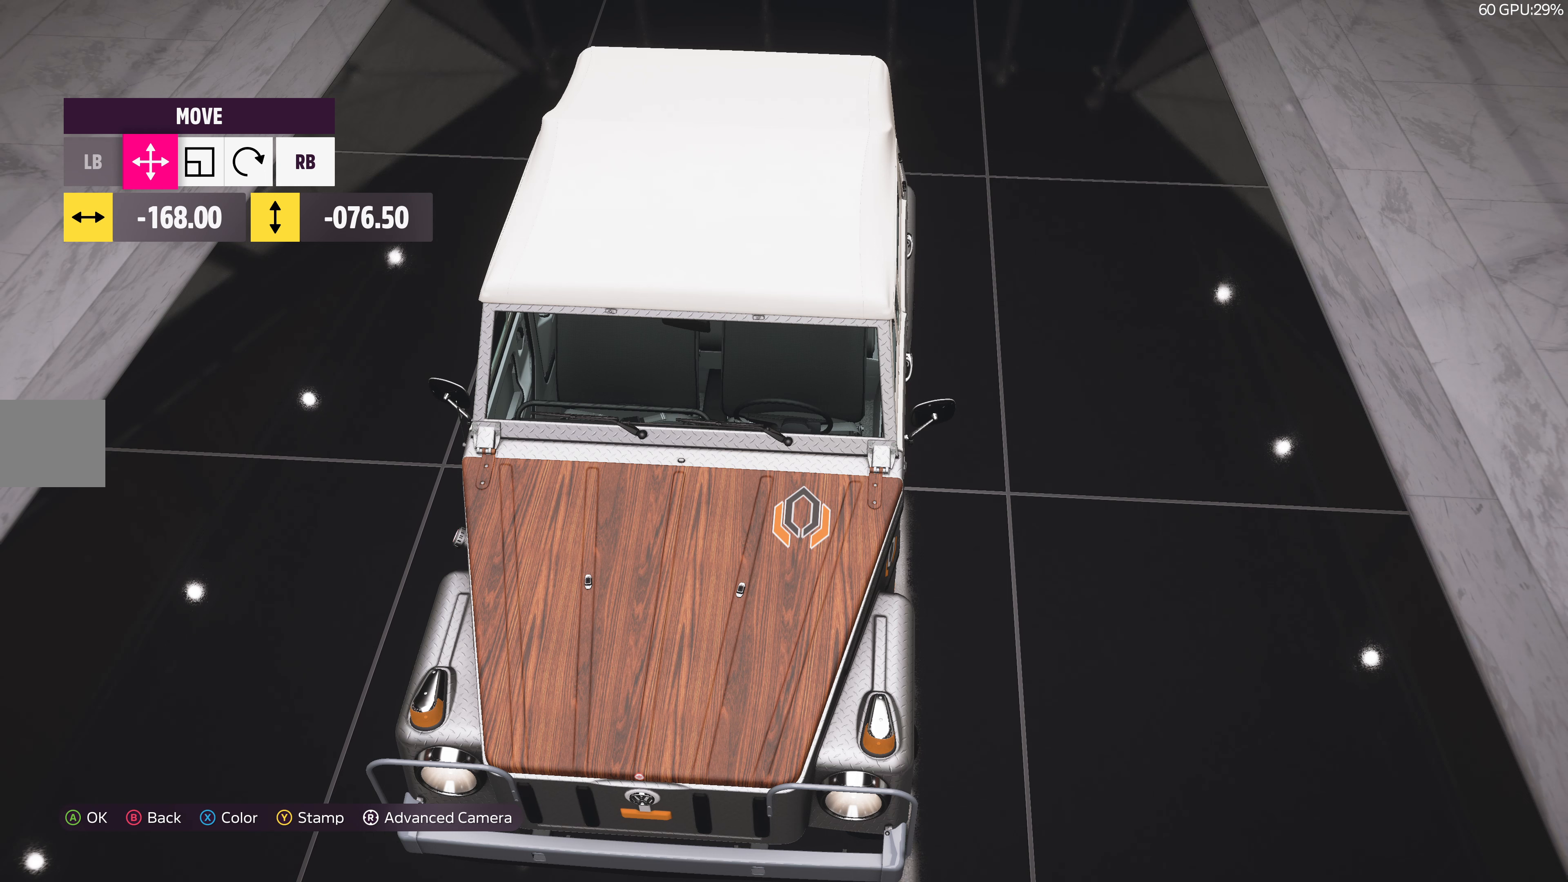
{"buttons": [], "left_stick": "center", "right_stick": "center", "events": [[117, "DPAD_LEFT", "down"], [217, "DPAD_LEFT", "up"]]}
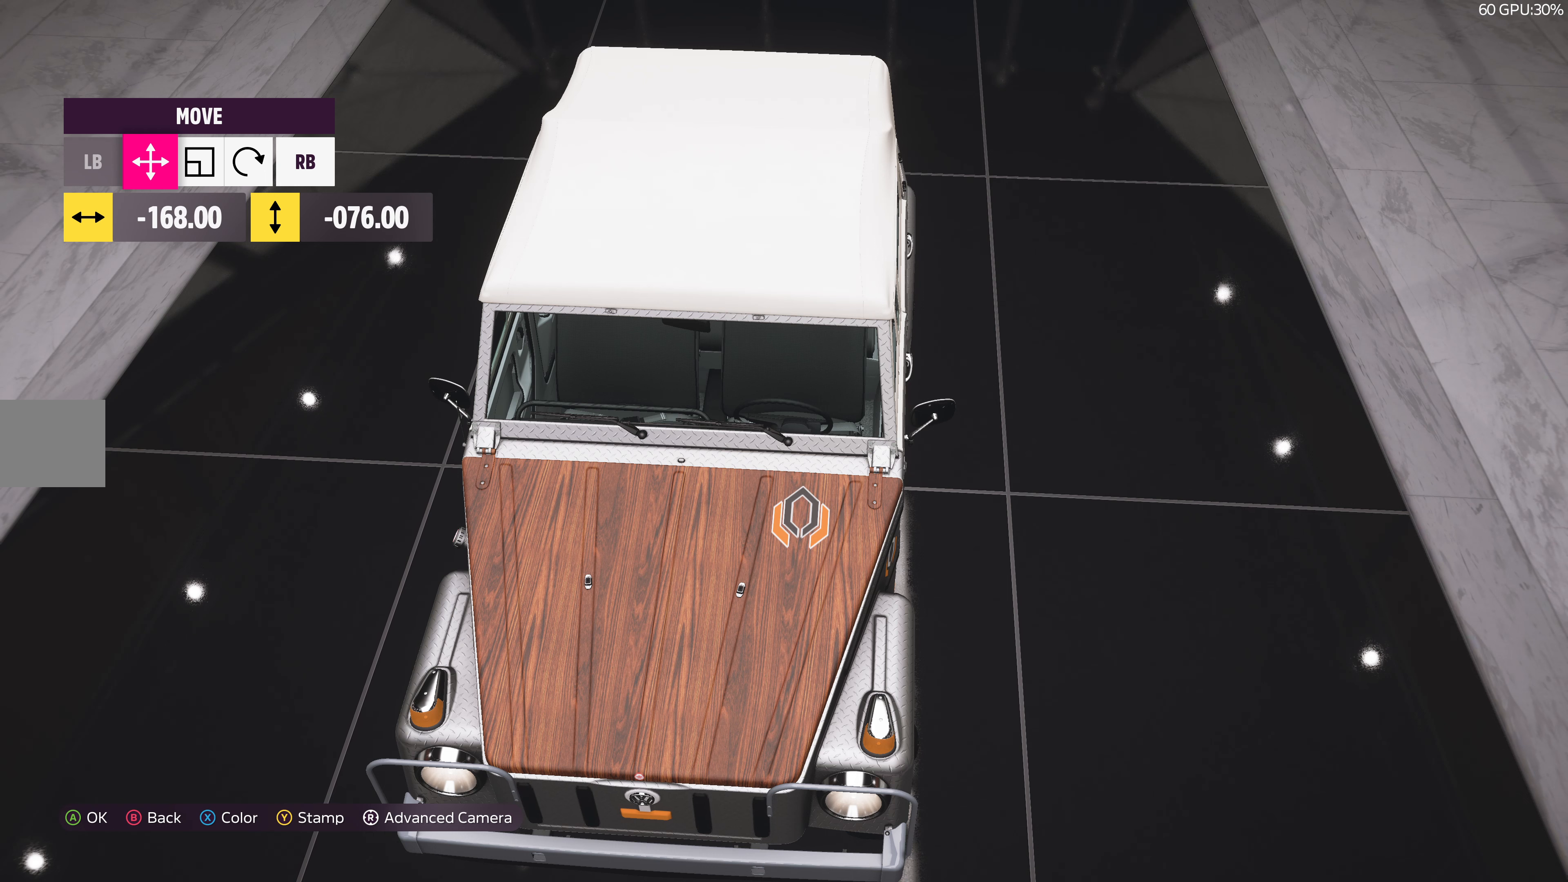
{"buttons": [], "left_stick": "center", "right_stick": "center", "events": []}
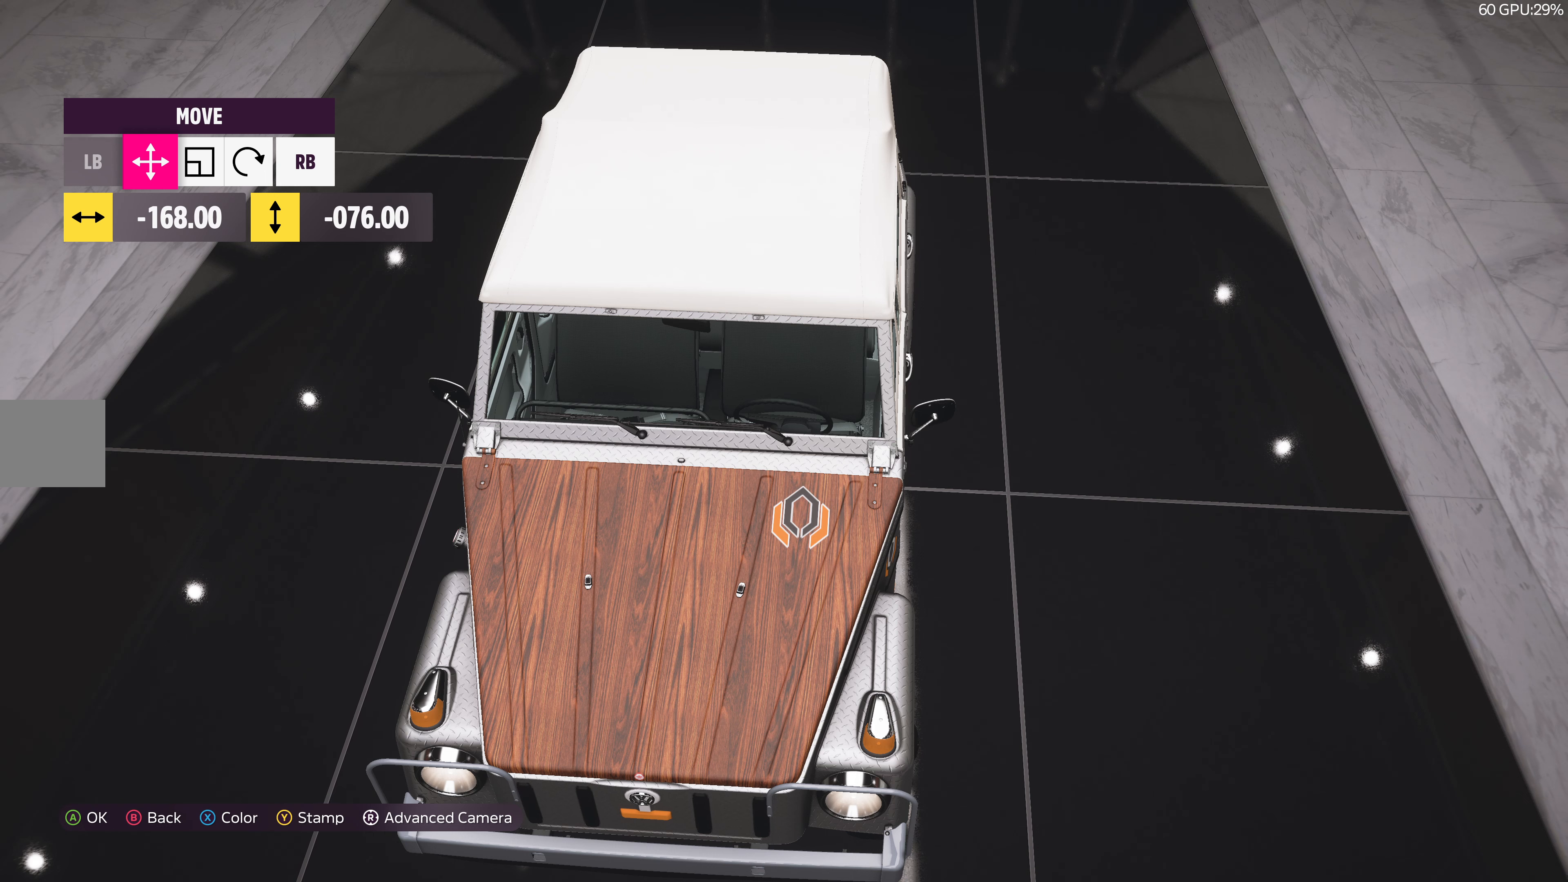
{"buttons": [], "left_stick": "center", "right_stick": "up", "events": [[333, "right_stick", "up"]]}
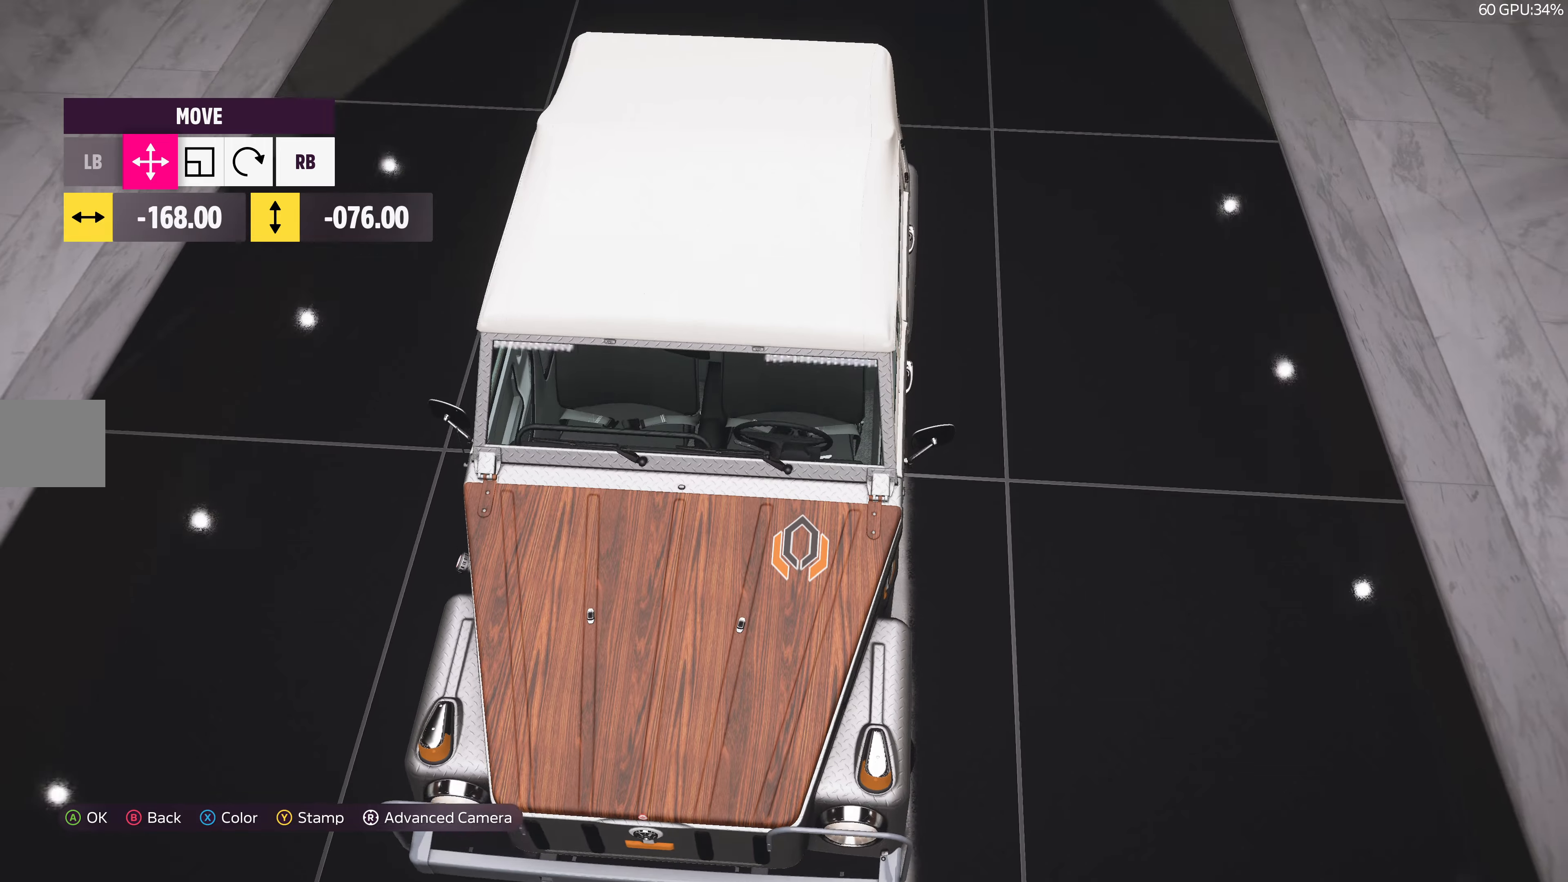
{"buttons": [], "left_stick": "center", "right_stick": "center", "events": [[150, "right_stick", "center"]]}
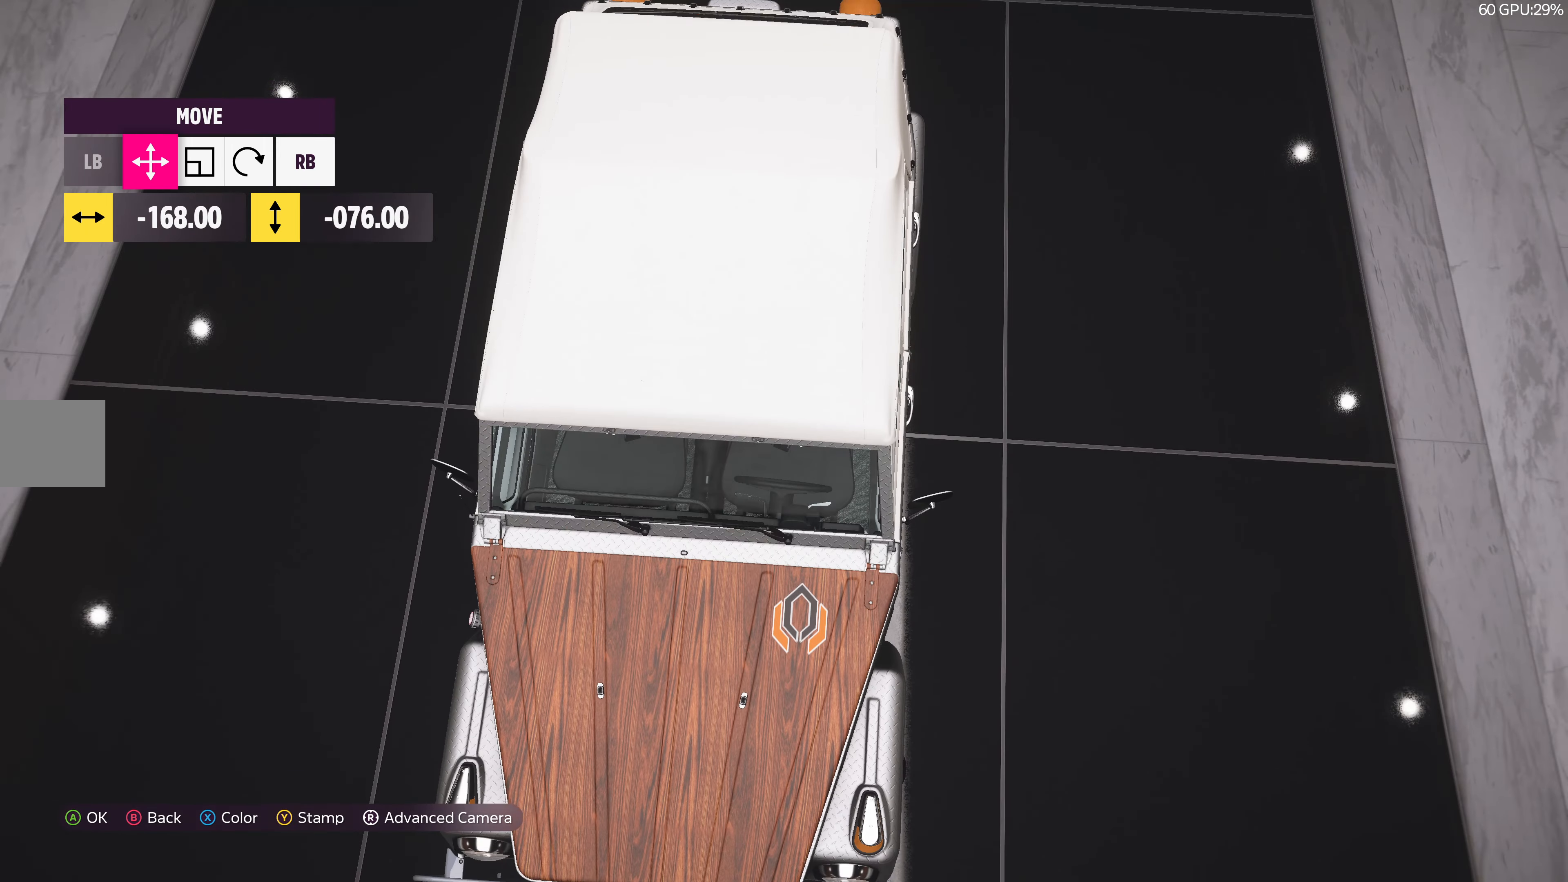
{"buttons": [], "left_stick": "center", "right_stick": "down-left", "events": [[416, "right_stick", "down-left"]]}
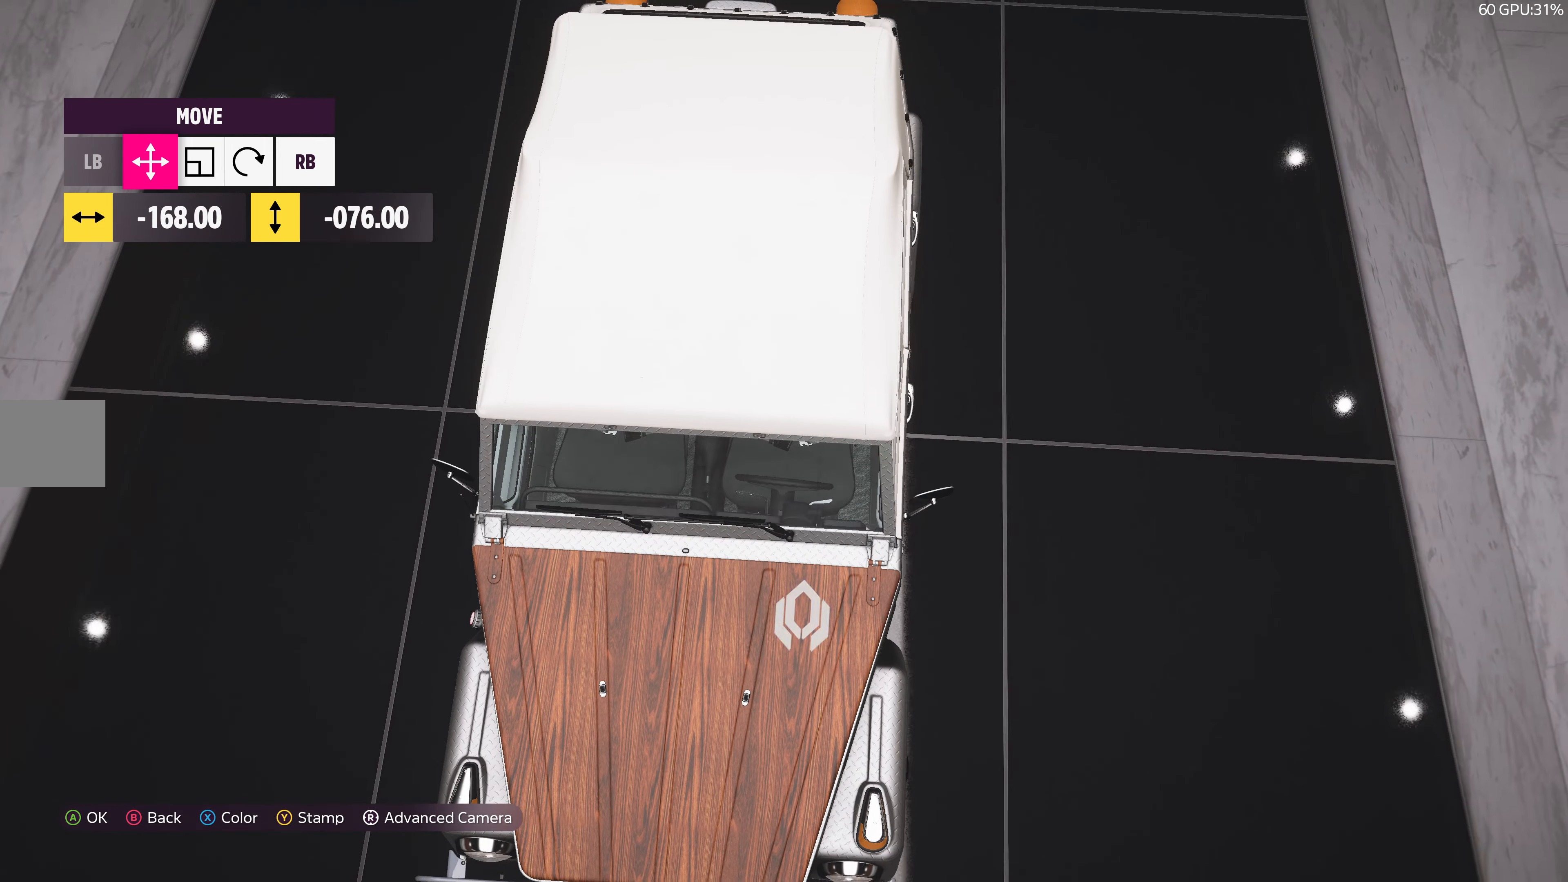
{"buttons": [], "left_stick": "center", "right_stick": "down", "events": [[250, "right_stick", "down"]]}
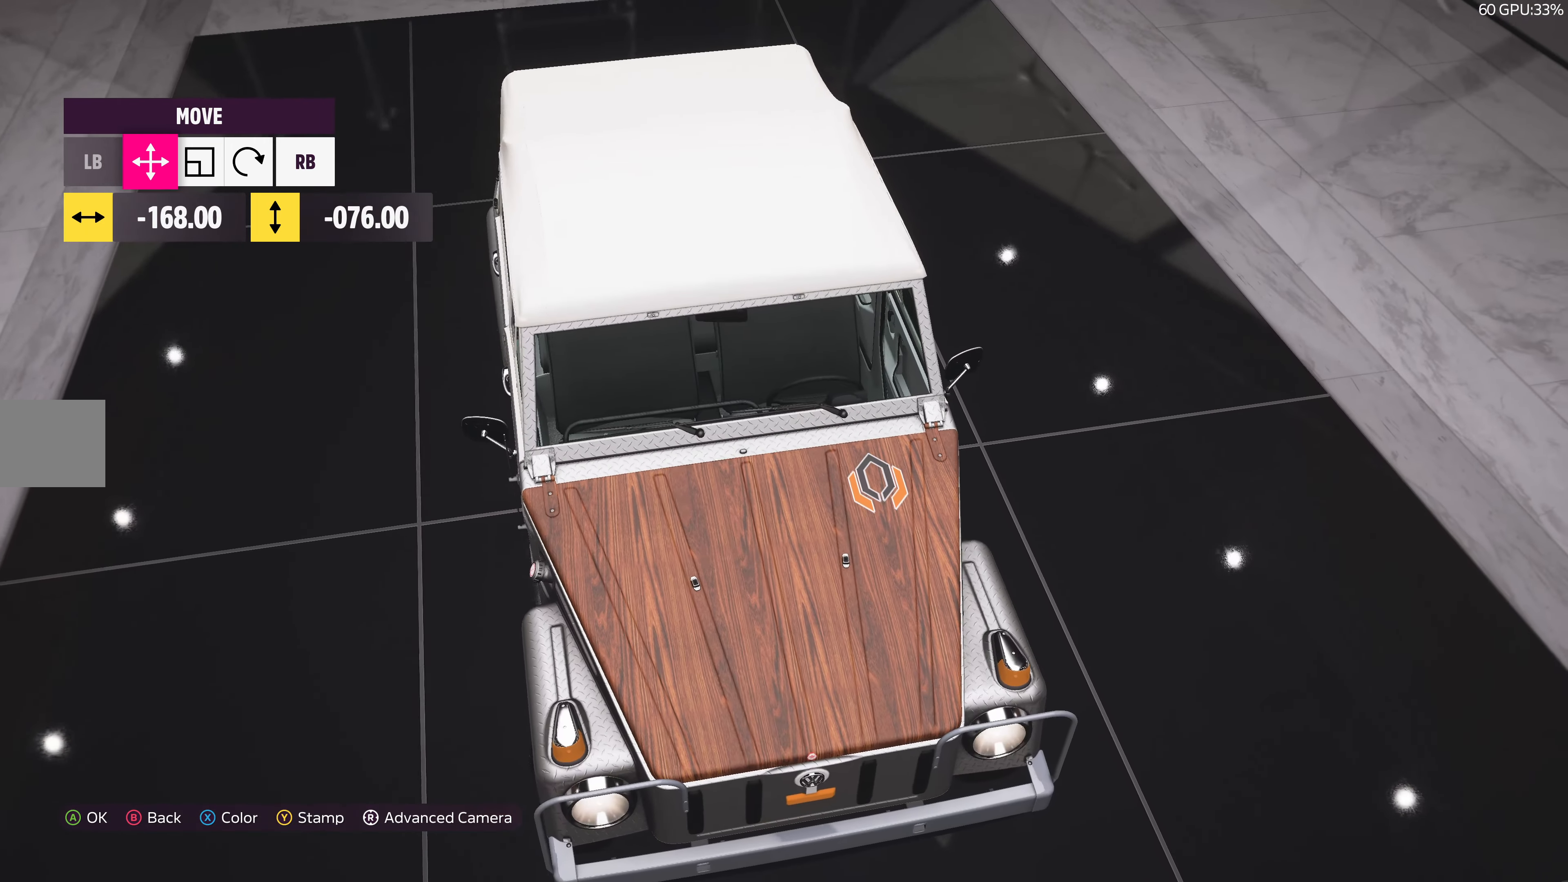
{"buttons": [], "left_stick": "center", "right_stick": "right", "events": [[133, "right_stick", "center"], [450, "right_stick", "right"]]}
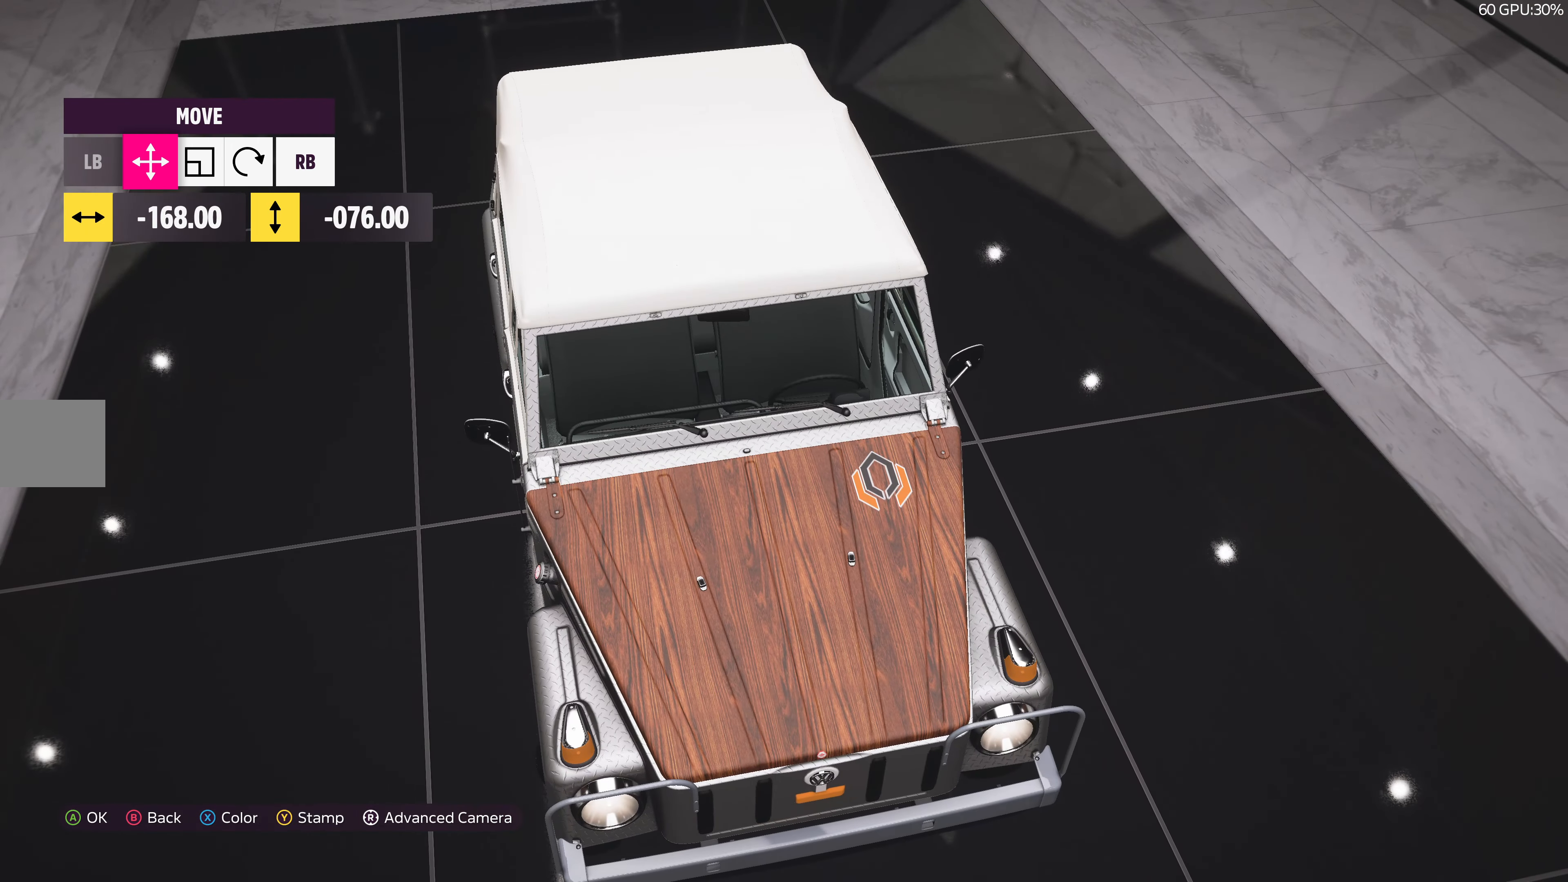
{"buttons": [], "left_stick": "center", "right_stick": "right", "events": []}
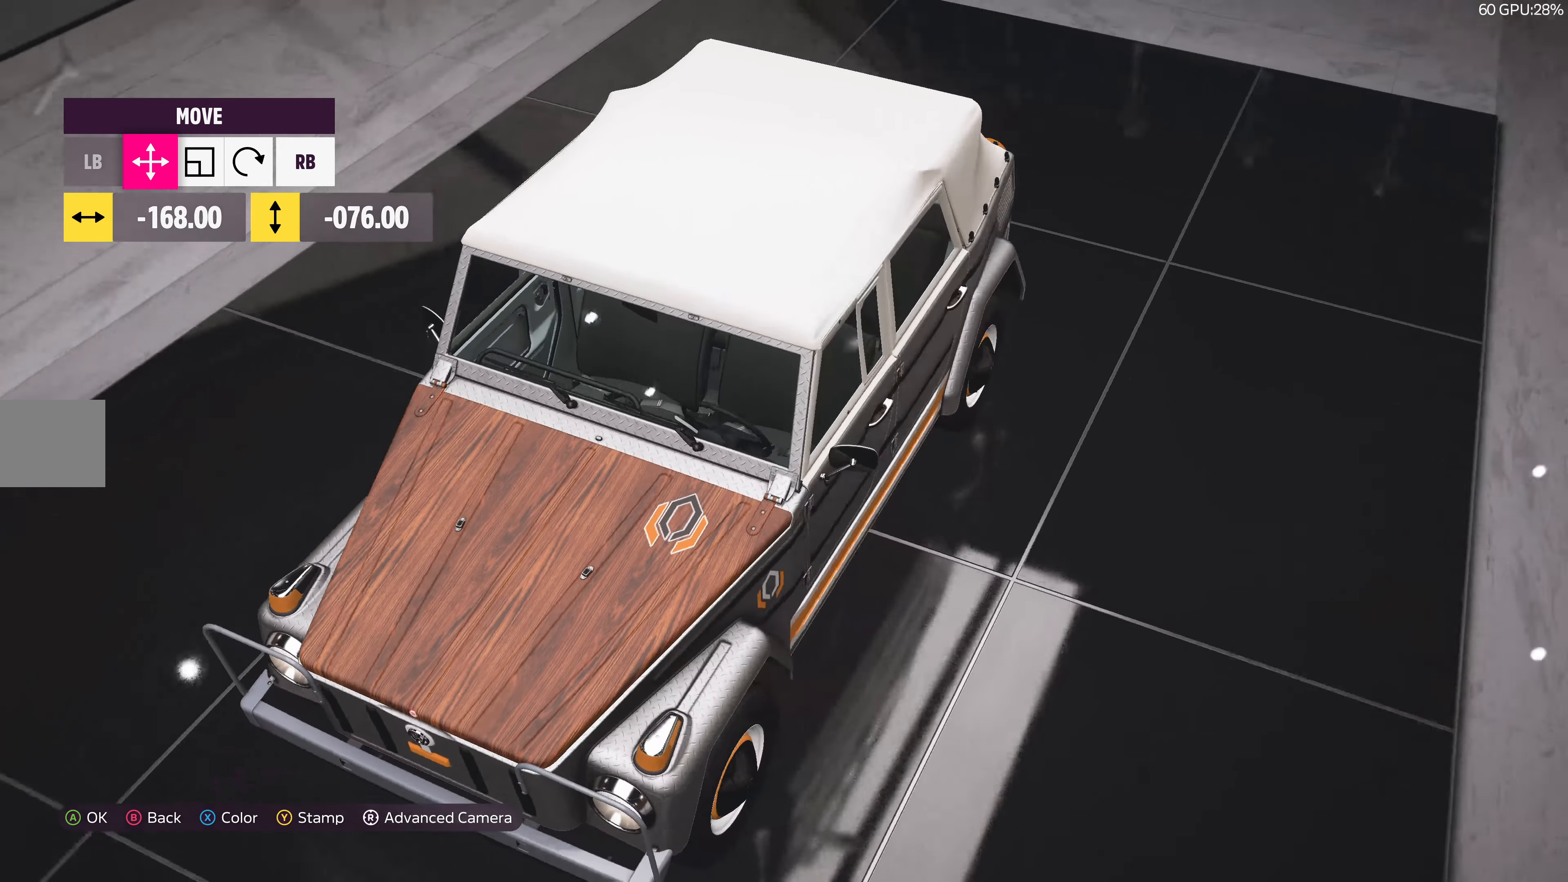
{"buttons": [], "left_stick": "center", "right_stick": "left", "events": [[100, "right_stick", "center"], [250, "right_stick", "left"]]}
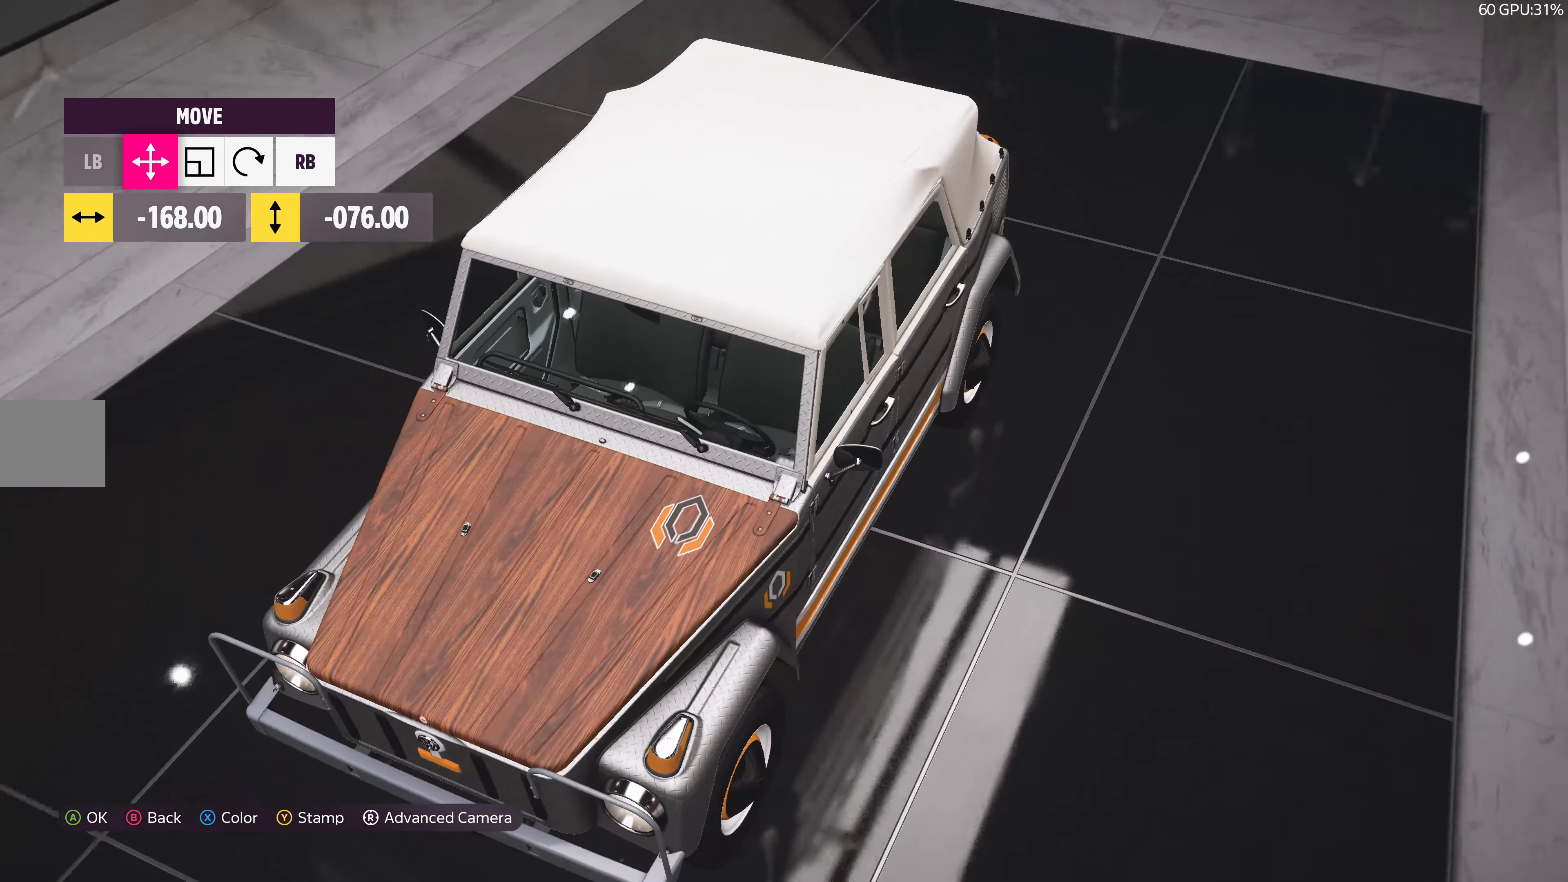
{"buttons": [], "left_stick": "center", "right_stick": "center", "events": [[200, "right_stick", "up-left"], [300, "right_stick", "center"]]}
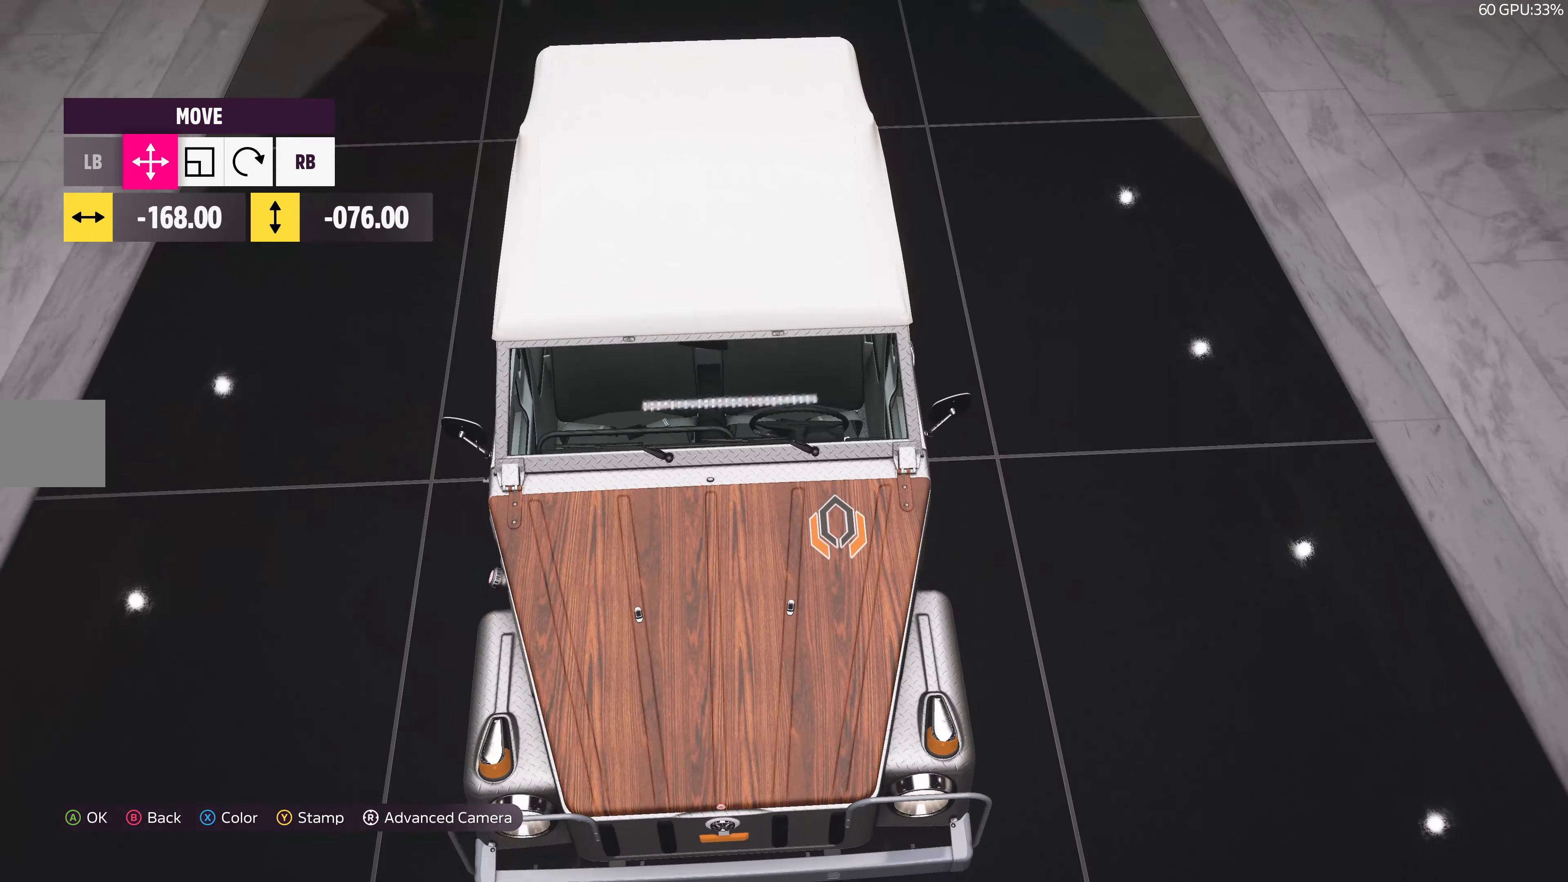
{"buttons": [], "left_stick": "center", "right_stick": "center", "events": [[183, "right_stick", "right"], [266, "right_stick", "center"]]}
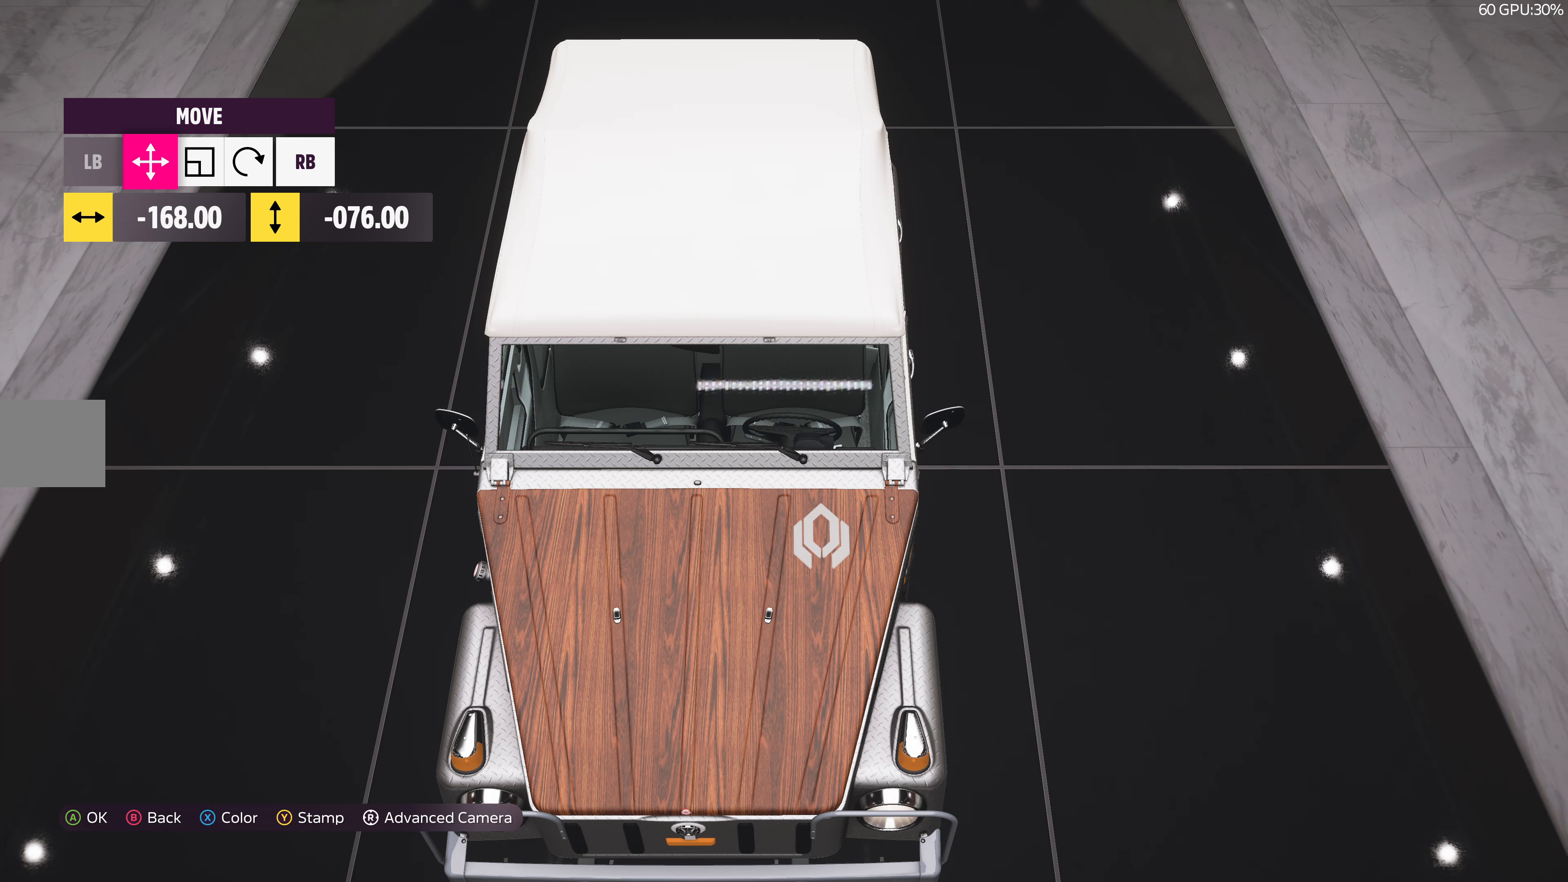
{"buttons": [], "left_stick": "center", "right_stick": "center", "events": [[117, "TRIANGLE", "down"], [233, "TRIANGLE", "up"]]}
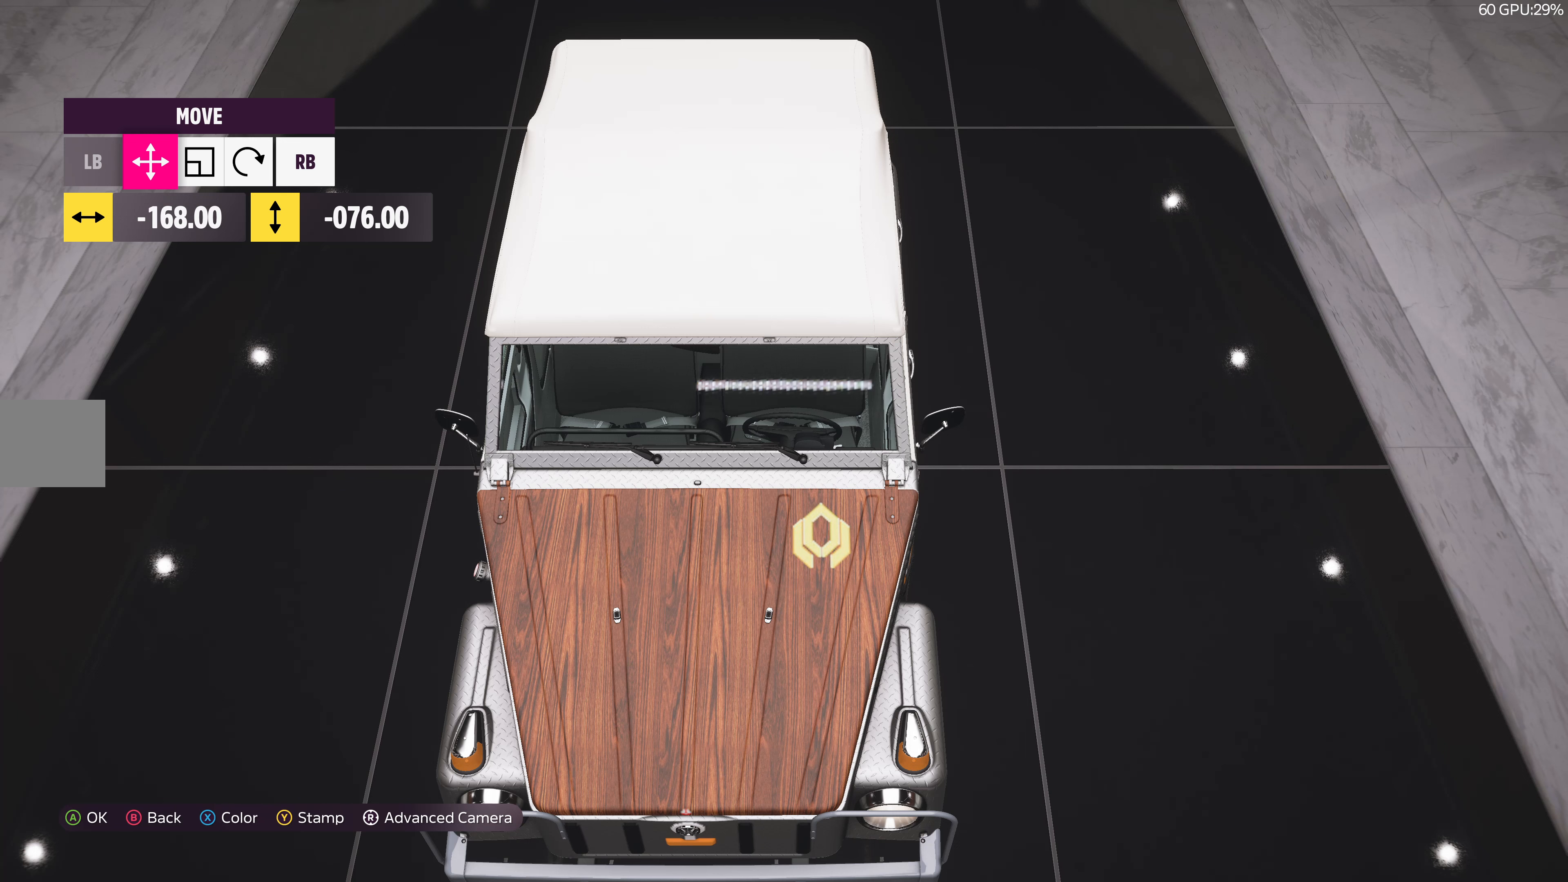
{"buttons": [], "left_stick": "left", "right_stick": "center", "events": [[283, "left_stick", "left"]]}
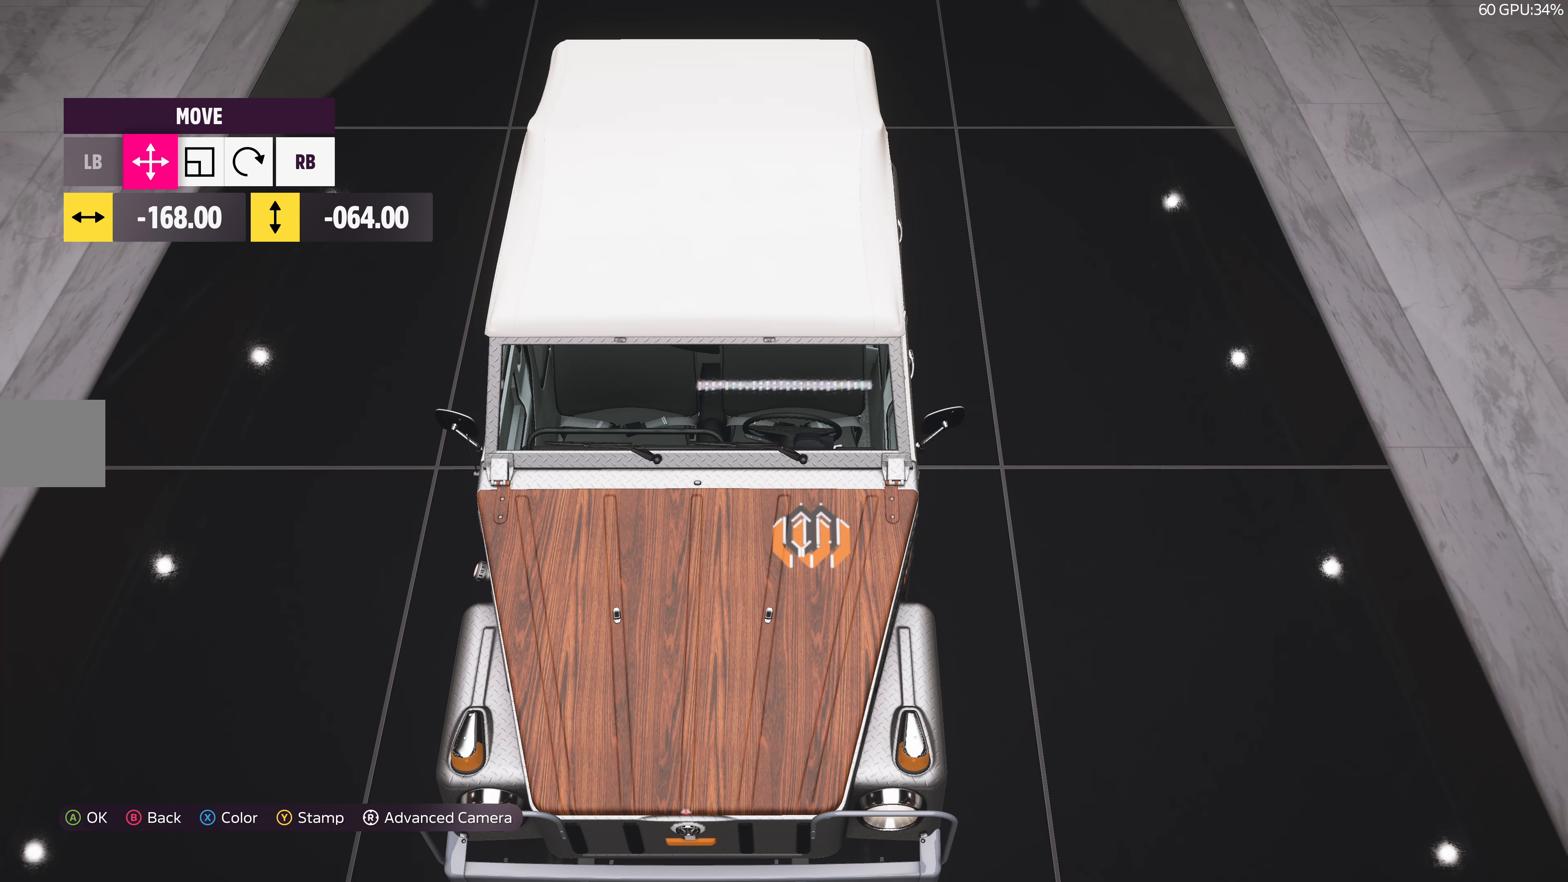
{"buttons": [], "left_stick": "left", "right_stick": "center", "events": []}
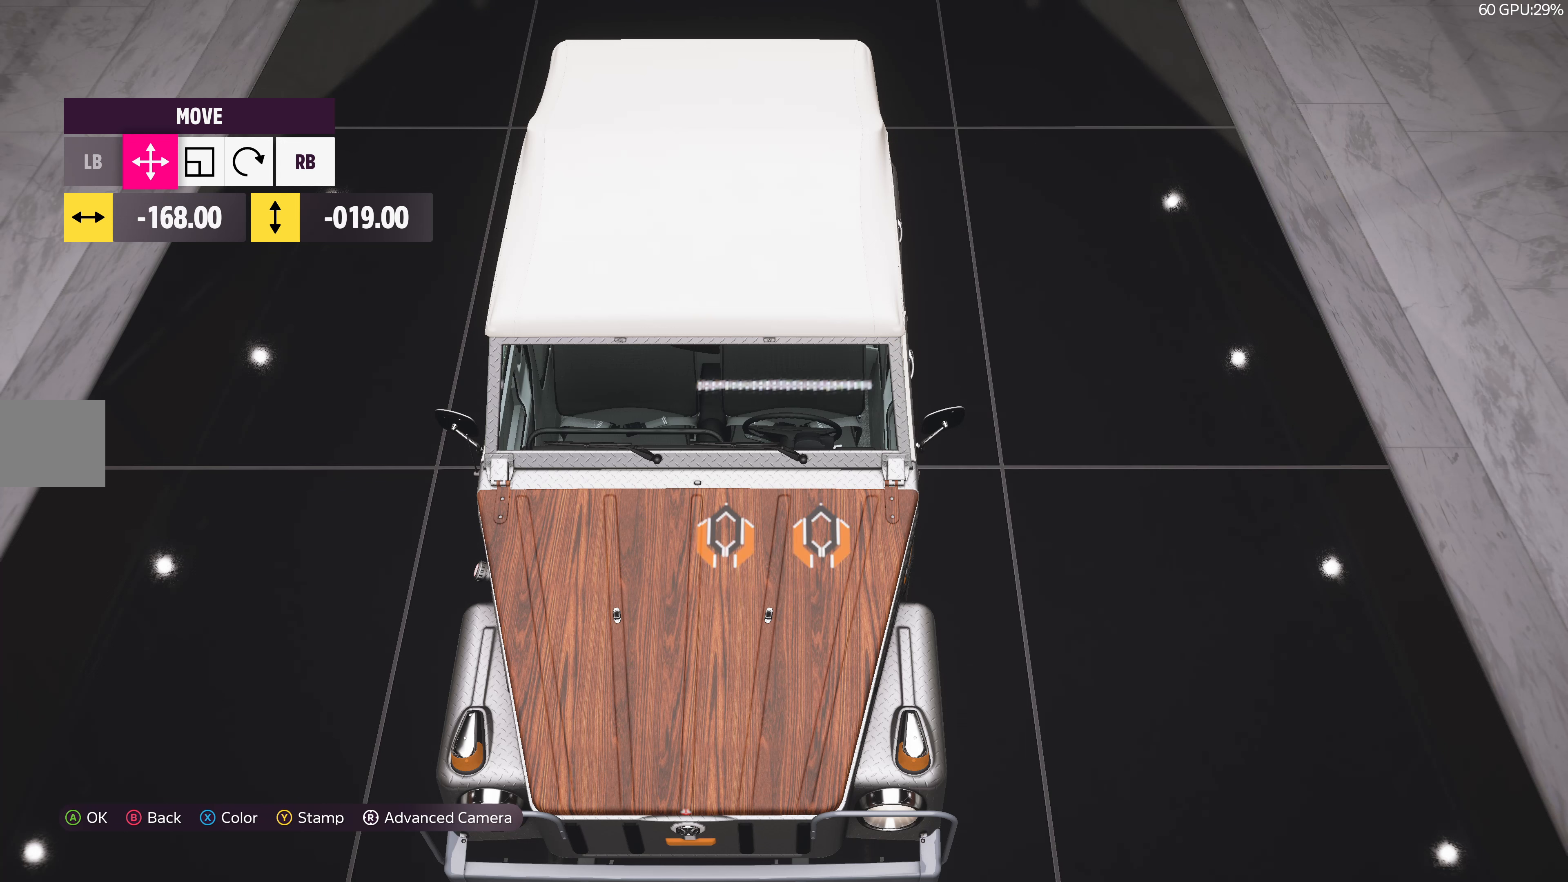
{"buttons": [], "left_stick": "left", "right_stick": "center", "events": []}
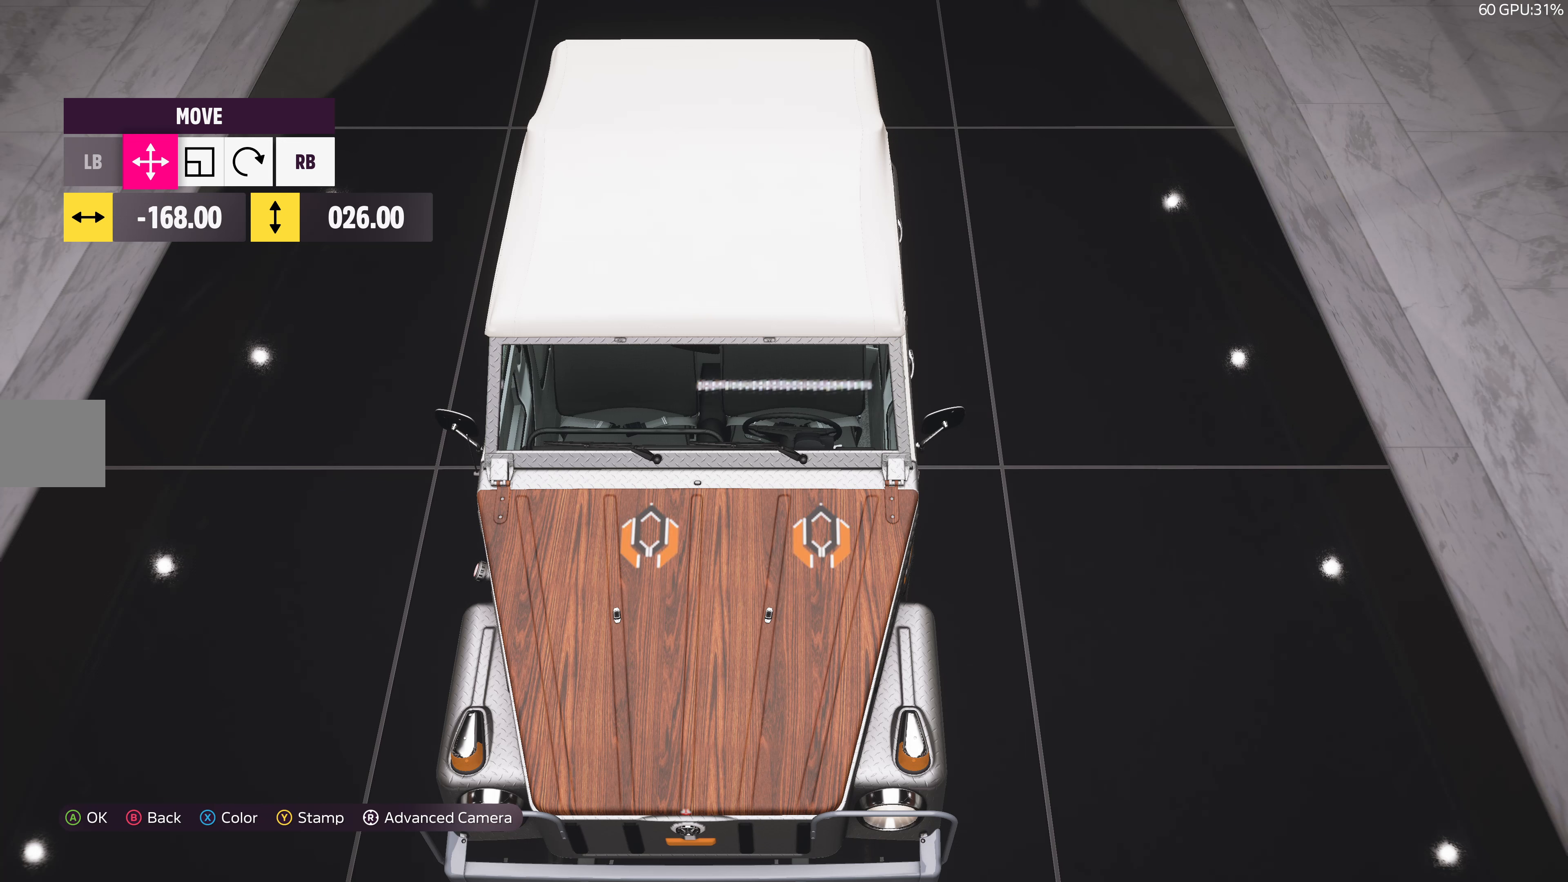
{"buttons": [], "left_stick": "center", "right_stick": "center", "events": [[467, "left_stick", "center"]]}
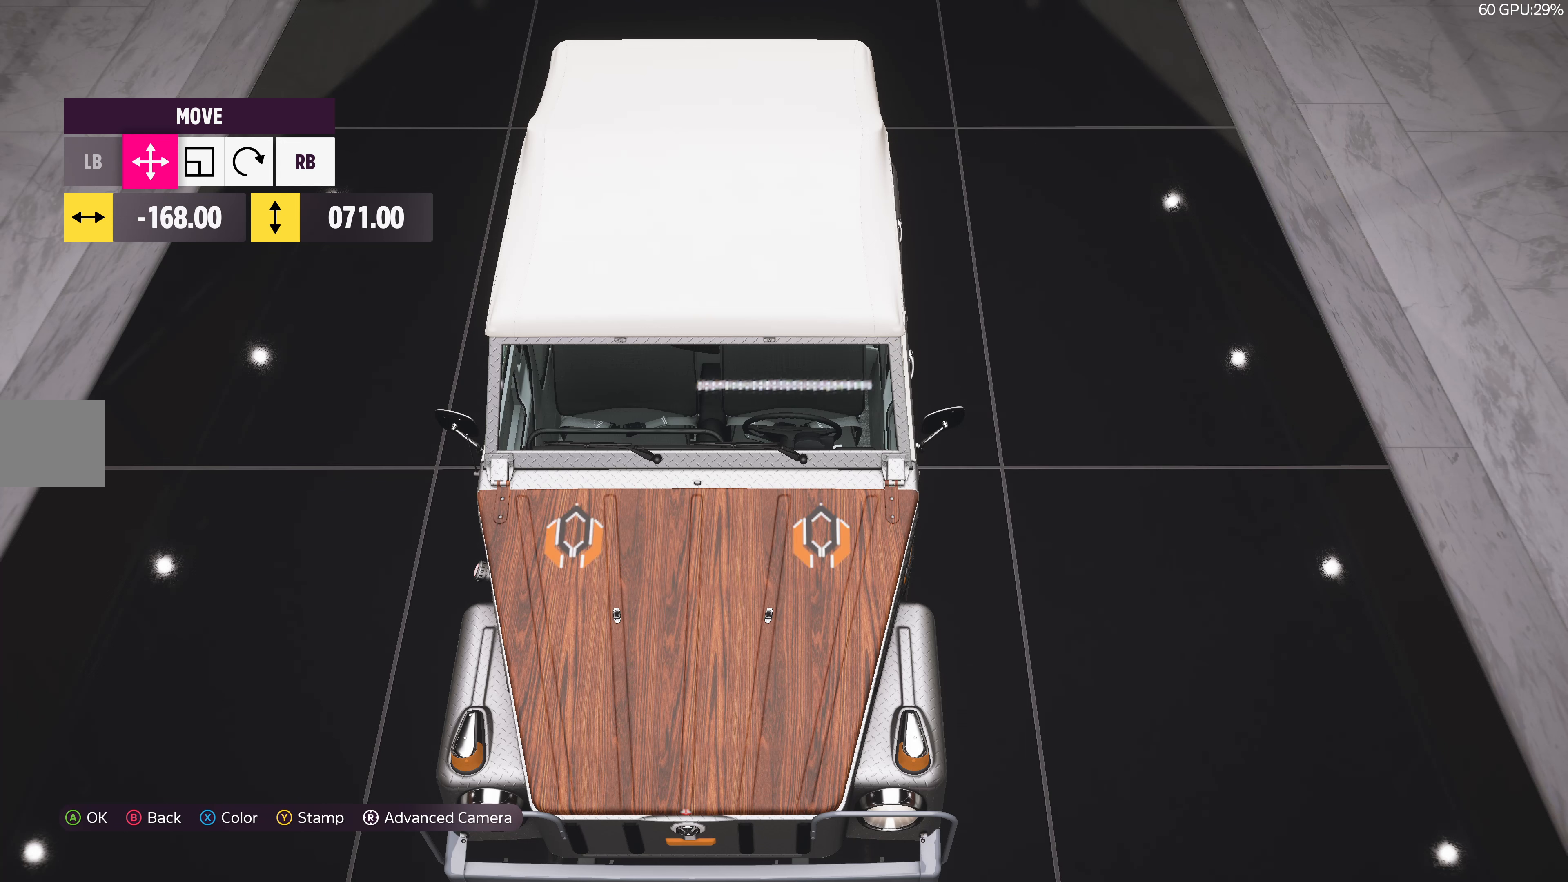
{"buttons": [], "left_stick": "center", "right_stick": "center", "events": []}
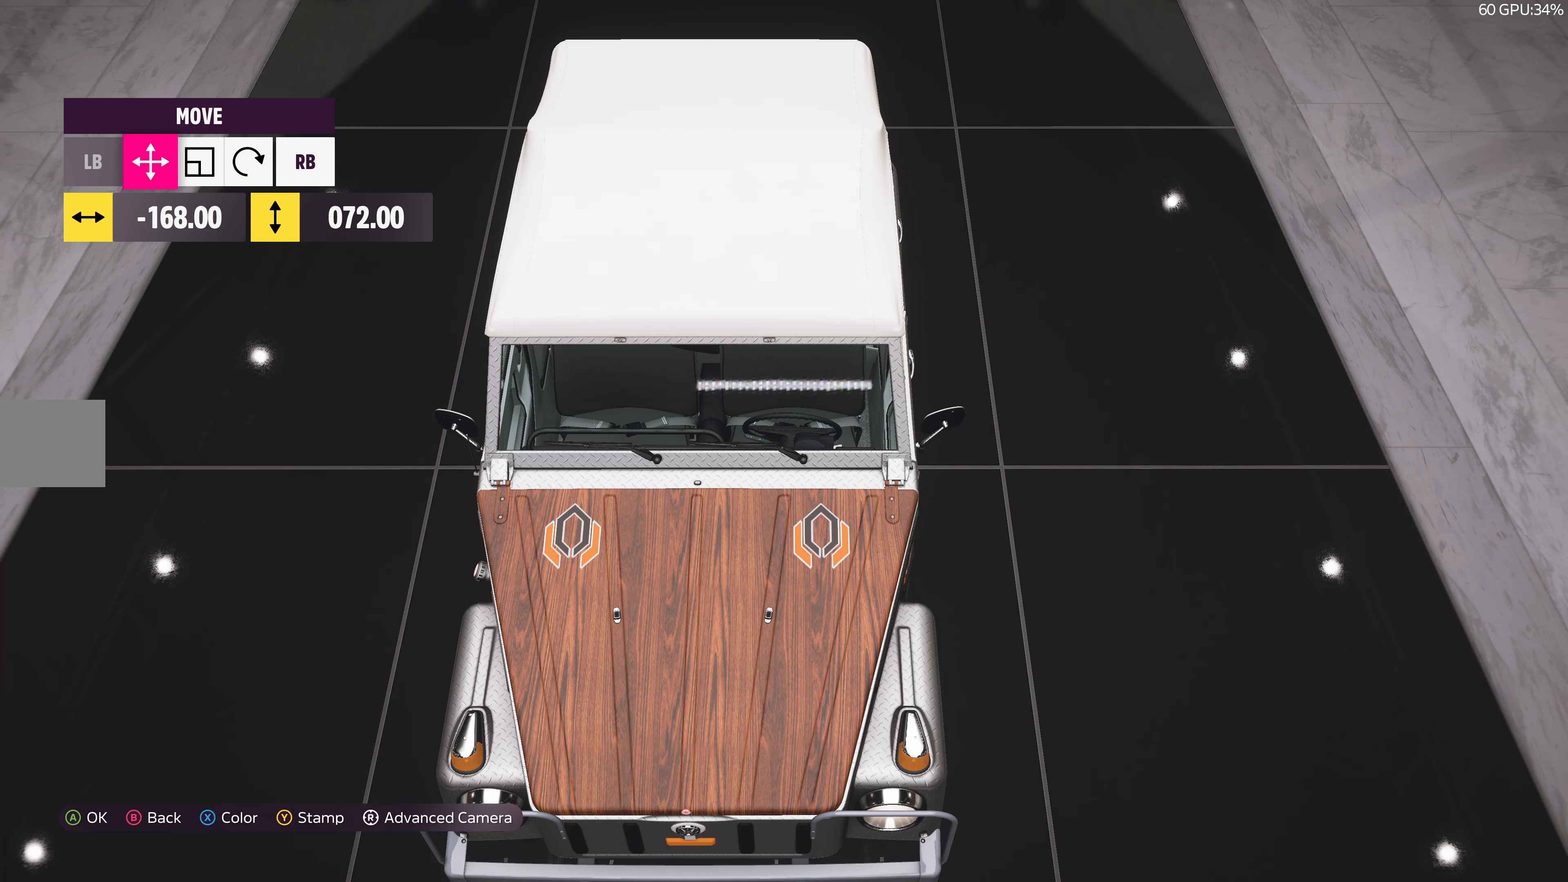
{"buttons": [], "left_stick": "center", "right_stick": "center", "events": []}
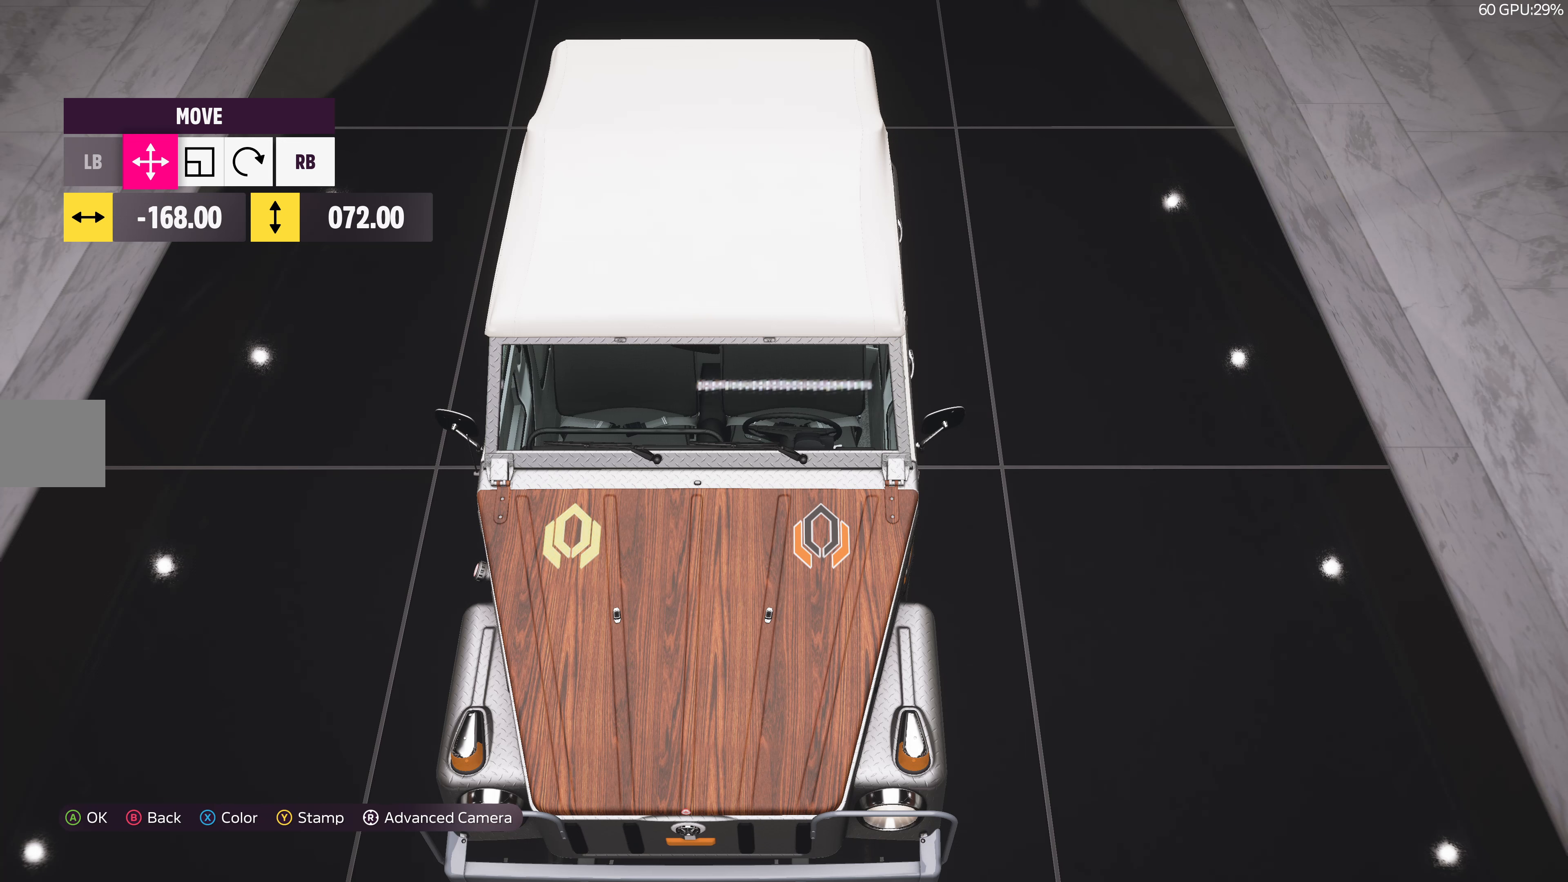
{"buttons": [], "left_stick": "center", "right_stick": "center", "events": []}
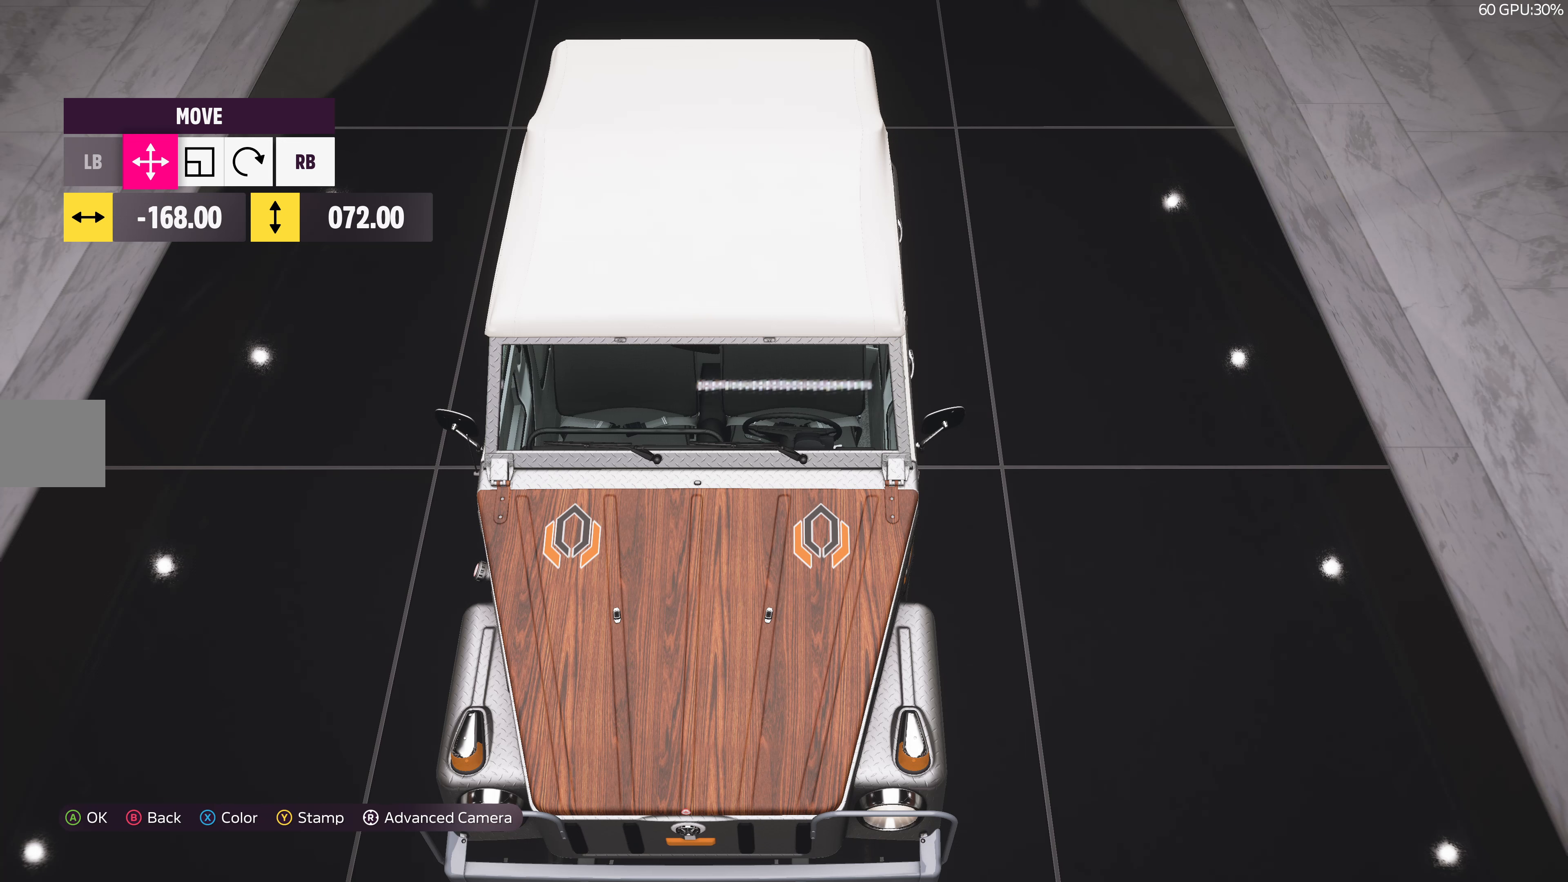
{"buttons": [], "left_stick": "center", "right_stick": "center", "events": [[317, "DPAD_LEFT", "down"], [384, "DPAD_LEFT", "up"]]}
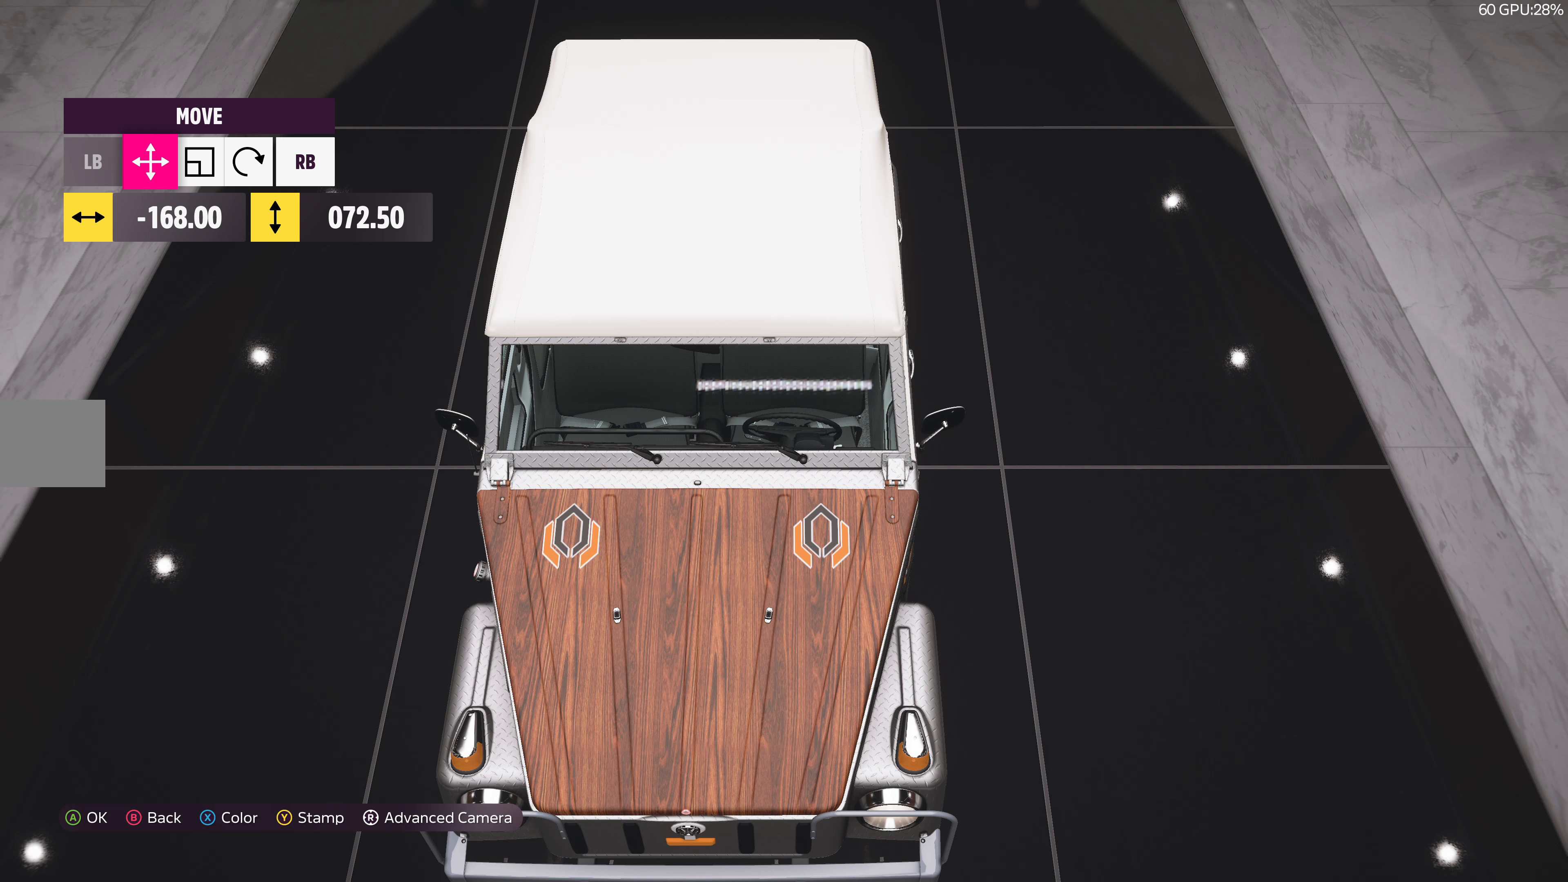
{"buttons": [], "left_stick": "center", "right_stick": "center", "events": []}
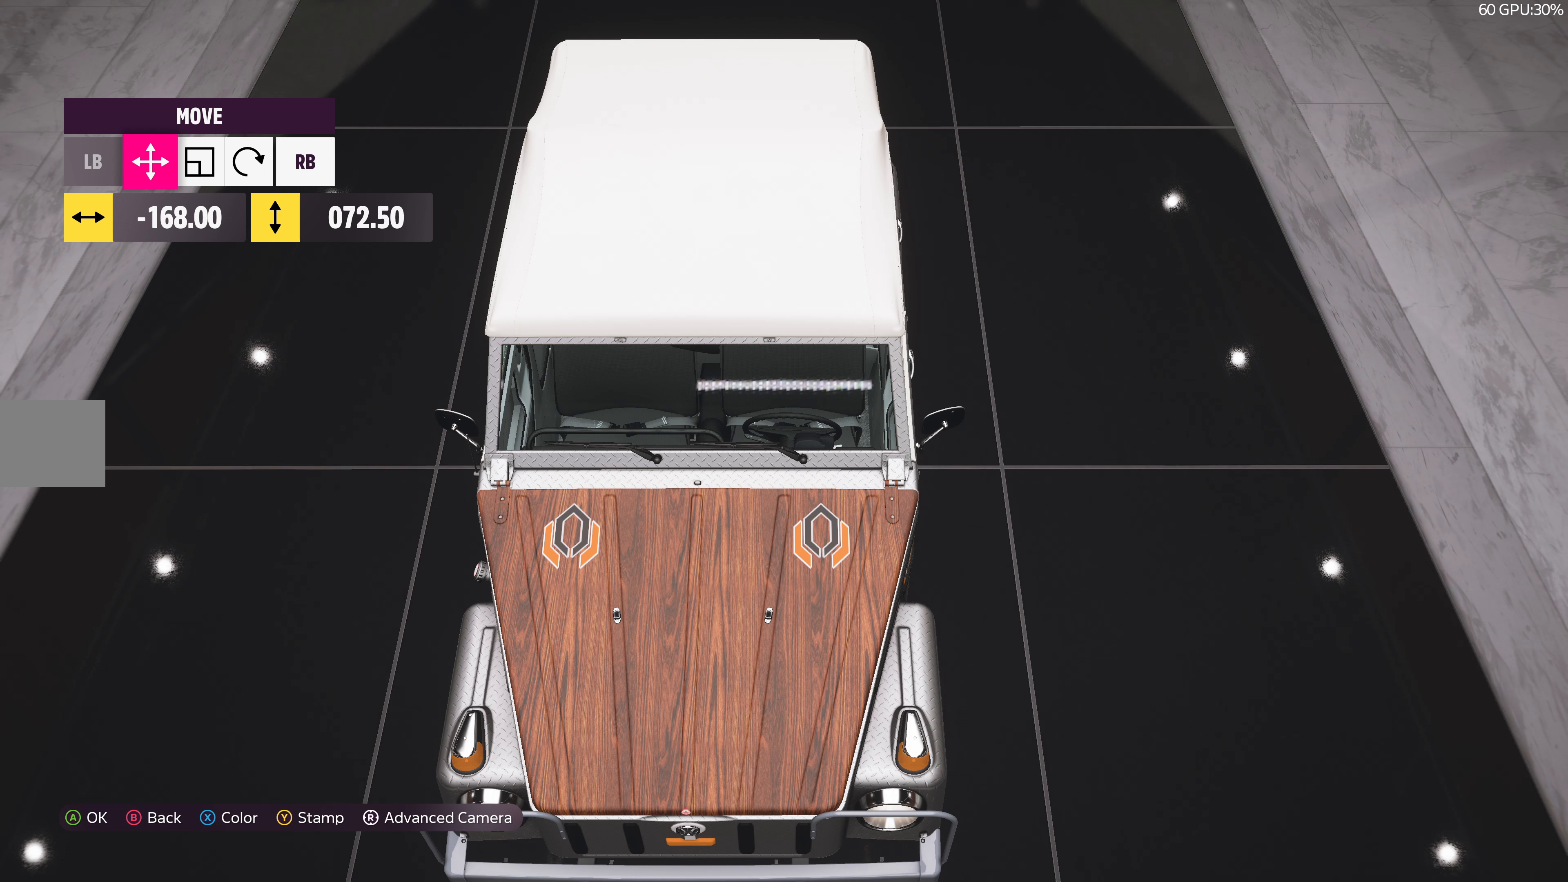
{"buttons": [], "left_stick": "center", "right_stick": "center", "events": [[334, "DPAD_RIGHT", "down"], [367, "DPAD_RIGHT", "up"]]}
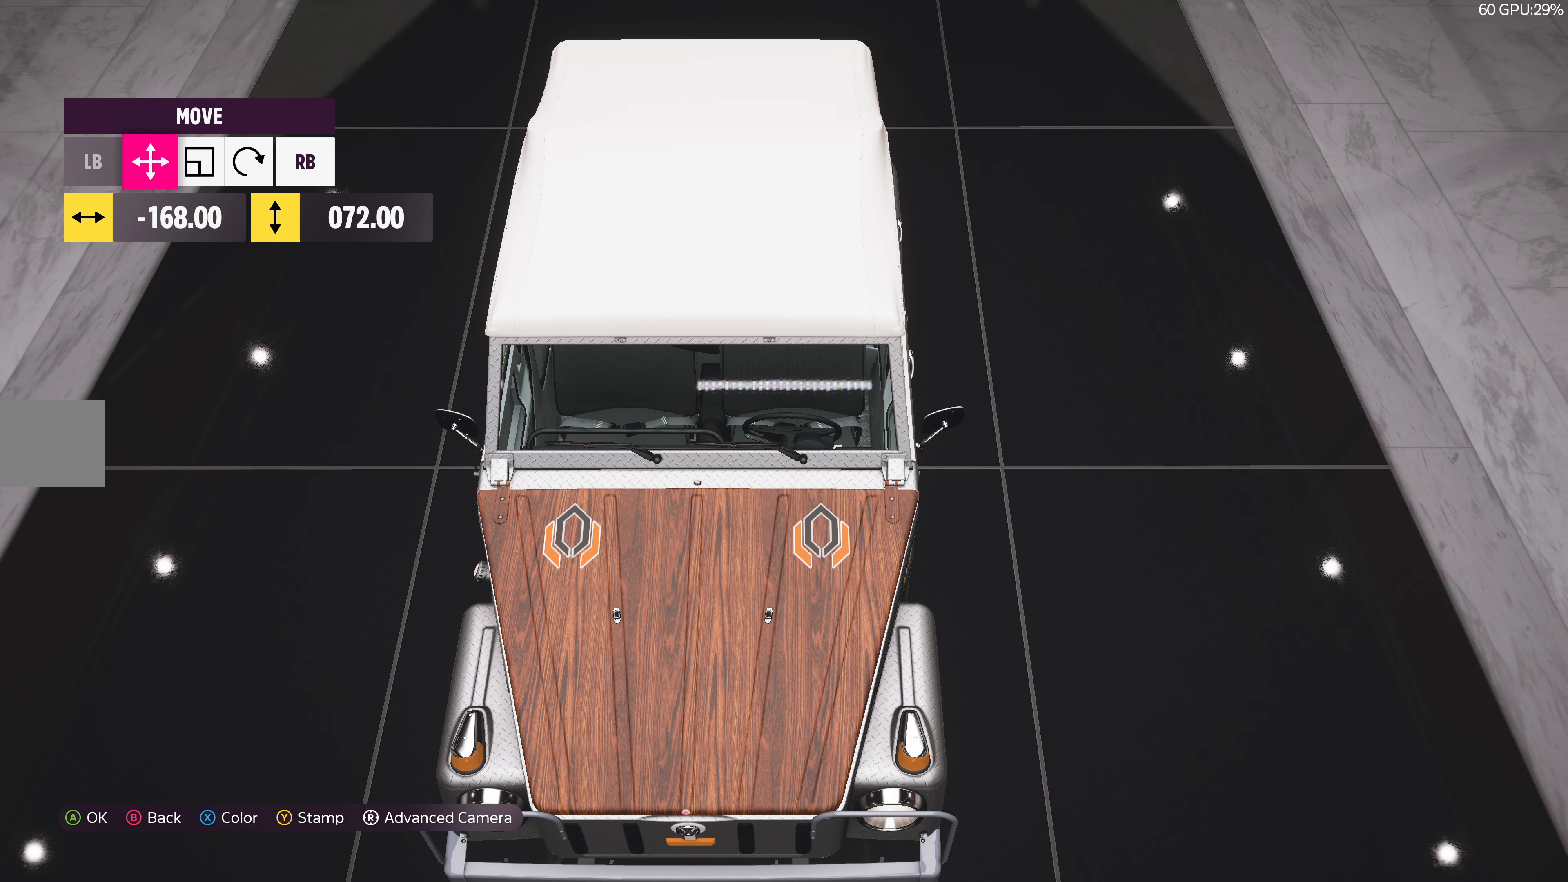
{"buttons": [], "left_stick": "center", "right_stick": "center", "events": []}
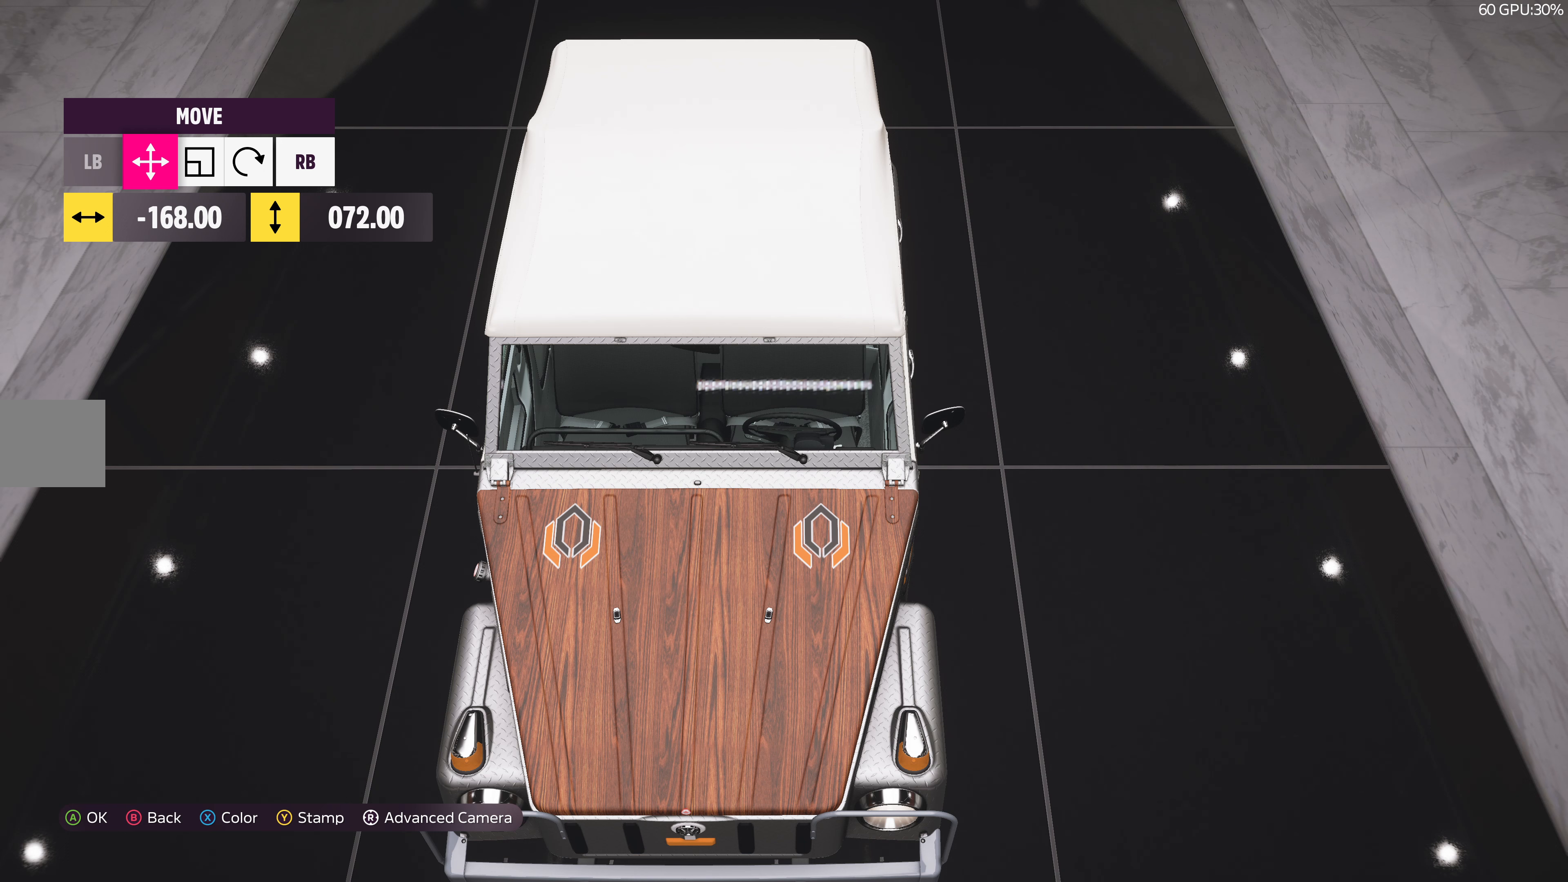
{"buttons": [], "left_stick": "center", "right_stick": "center", "events": []}
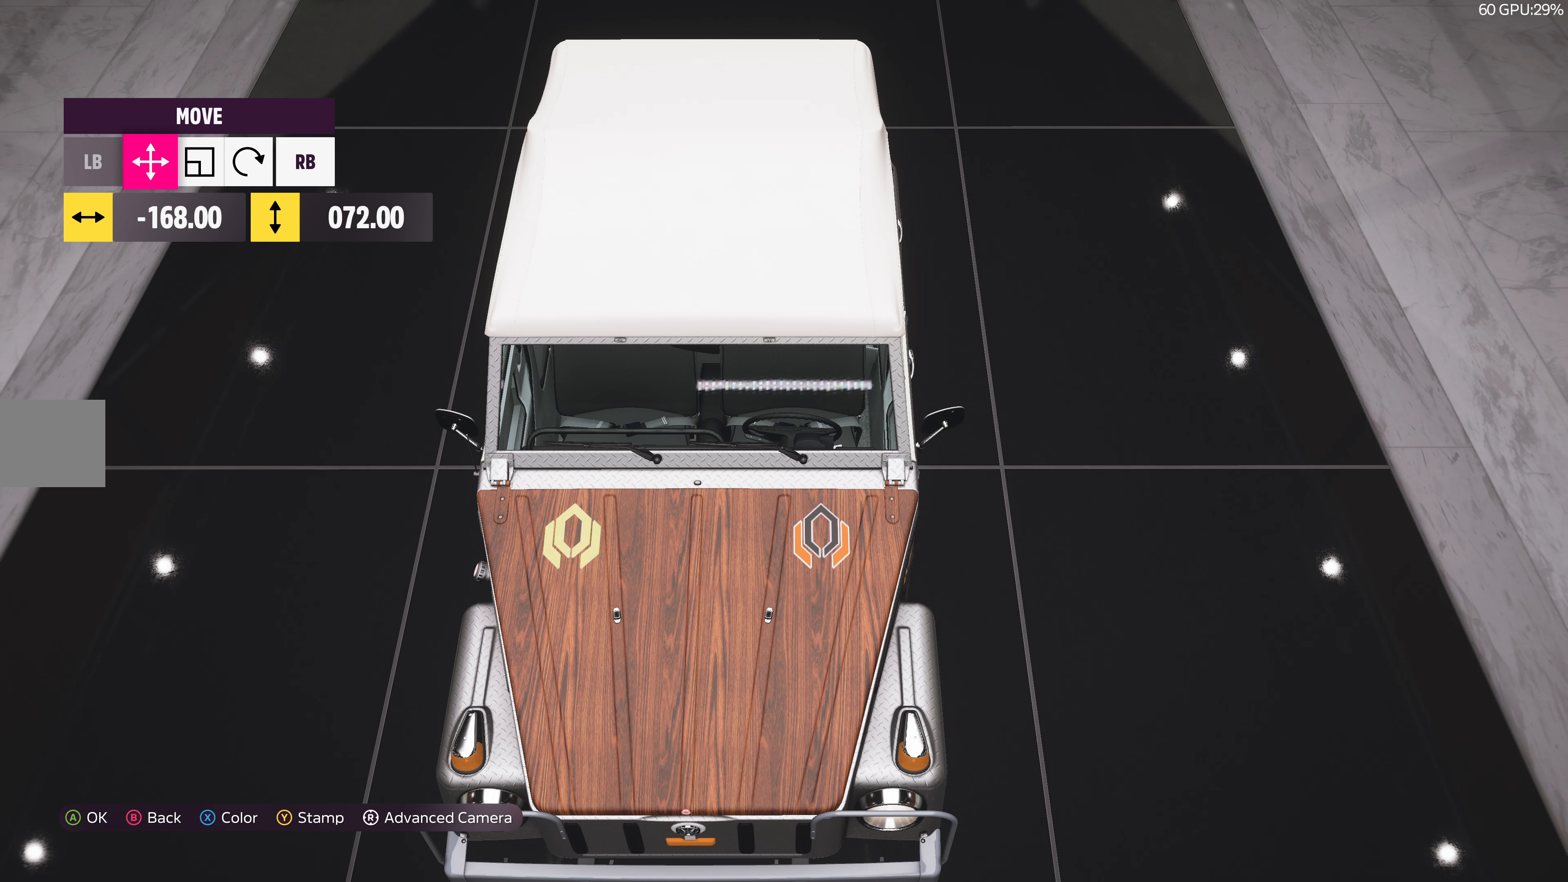
{"buttons": [], "left_stick": "center", "right_stick": "center", "events": []}
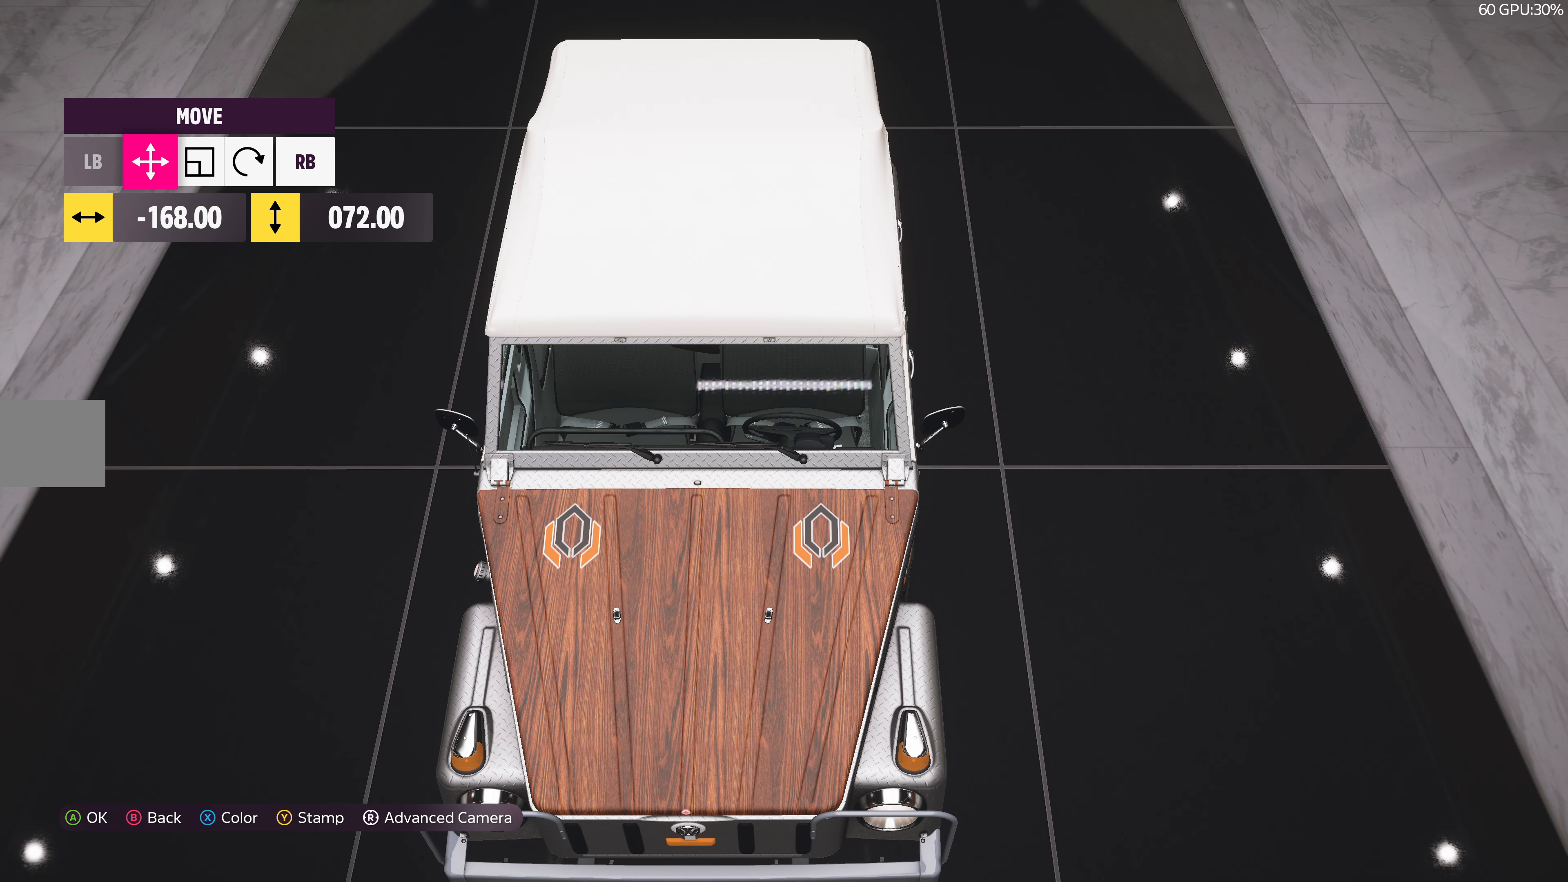
{"buttons": [], "left_stick": "center", "right_stick": "center", "events": []}